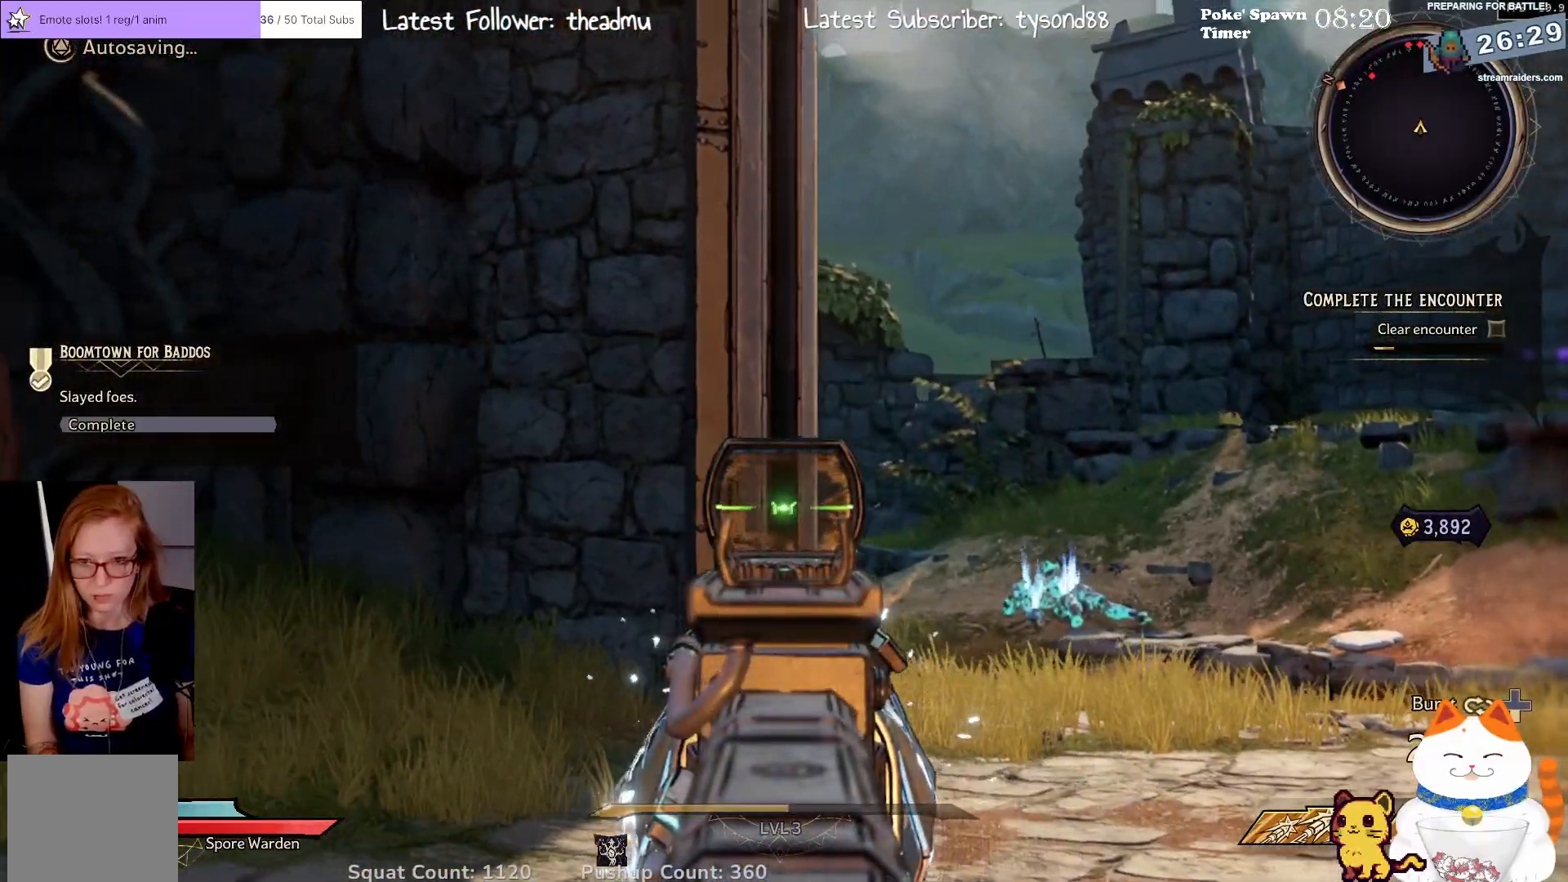
Gameplay with a controller (Xbox layout); each line is a JSON object with the inputs held at the frame after it. "events" lists button and stick changes between this image and that frame as [ms after this image, input, new state], when the widget could be followed in between.
{"buttons": ["L2"], "left_stick": "left", "right_stick": "center", "events": [[300, "left_stick", "center"], [350, "left_stick", "left"]]}
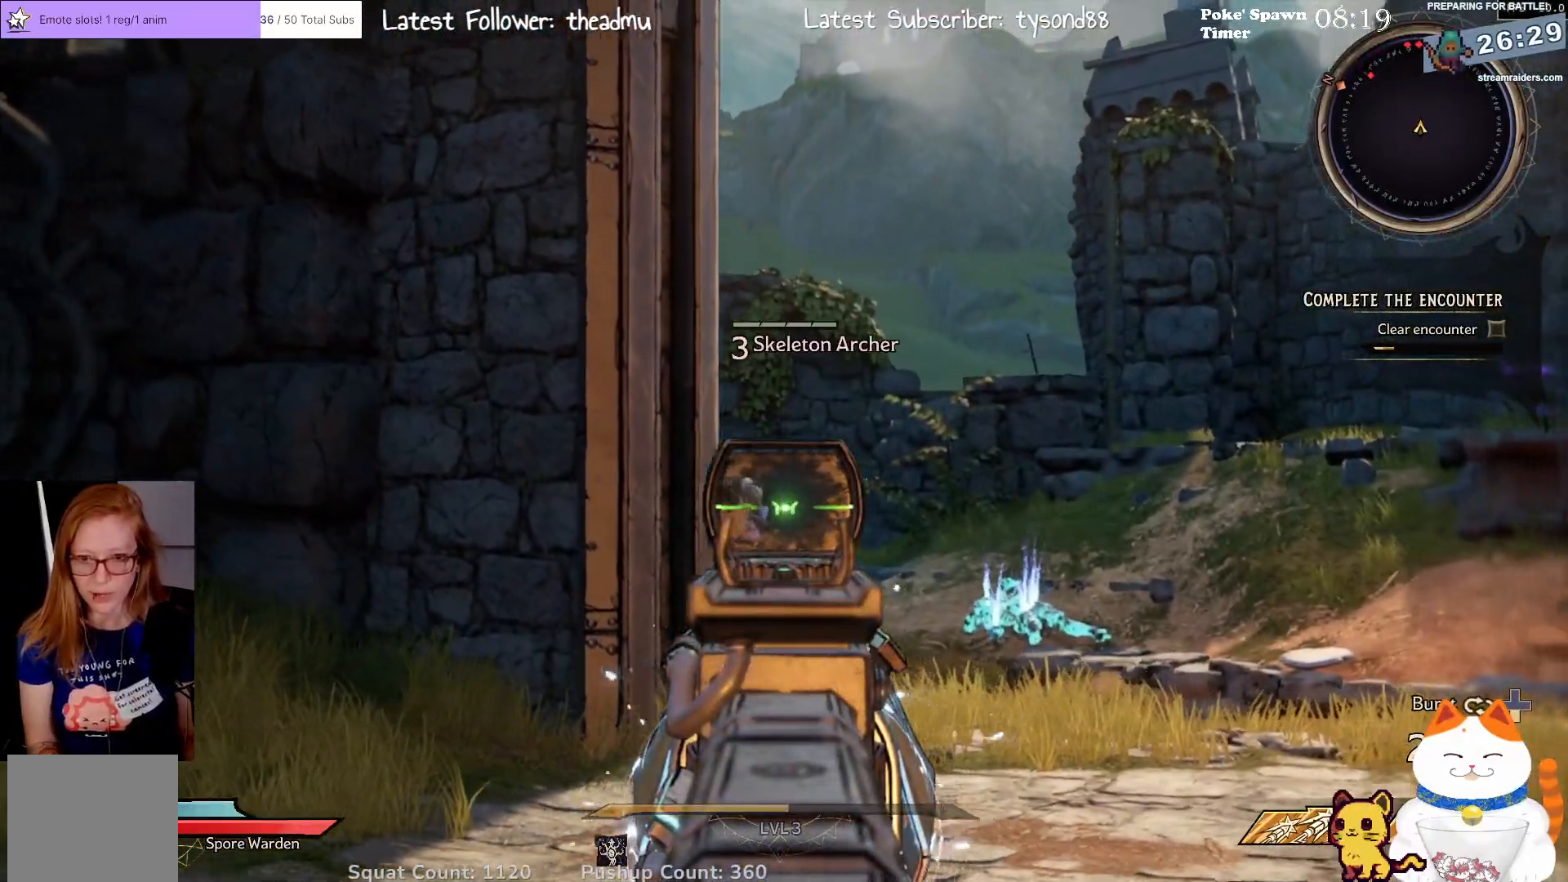
{"buttons": ["L2"], "left_stick": "center", "right_stick": "center", "events": [[217, "left_stick", "center"], [283, "Y", "down"], [367, "Y", "up"]]}
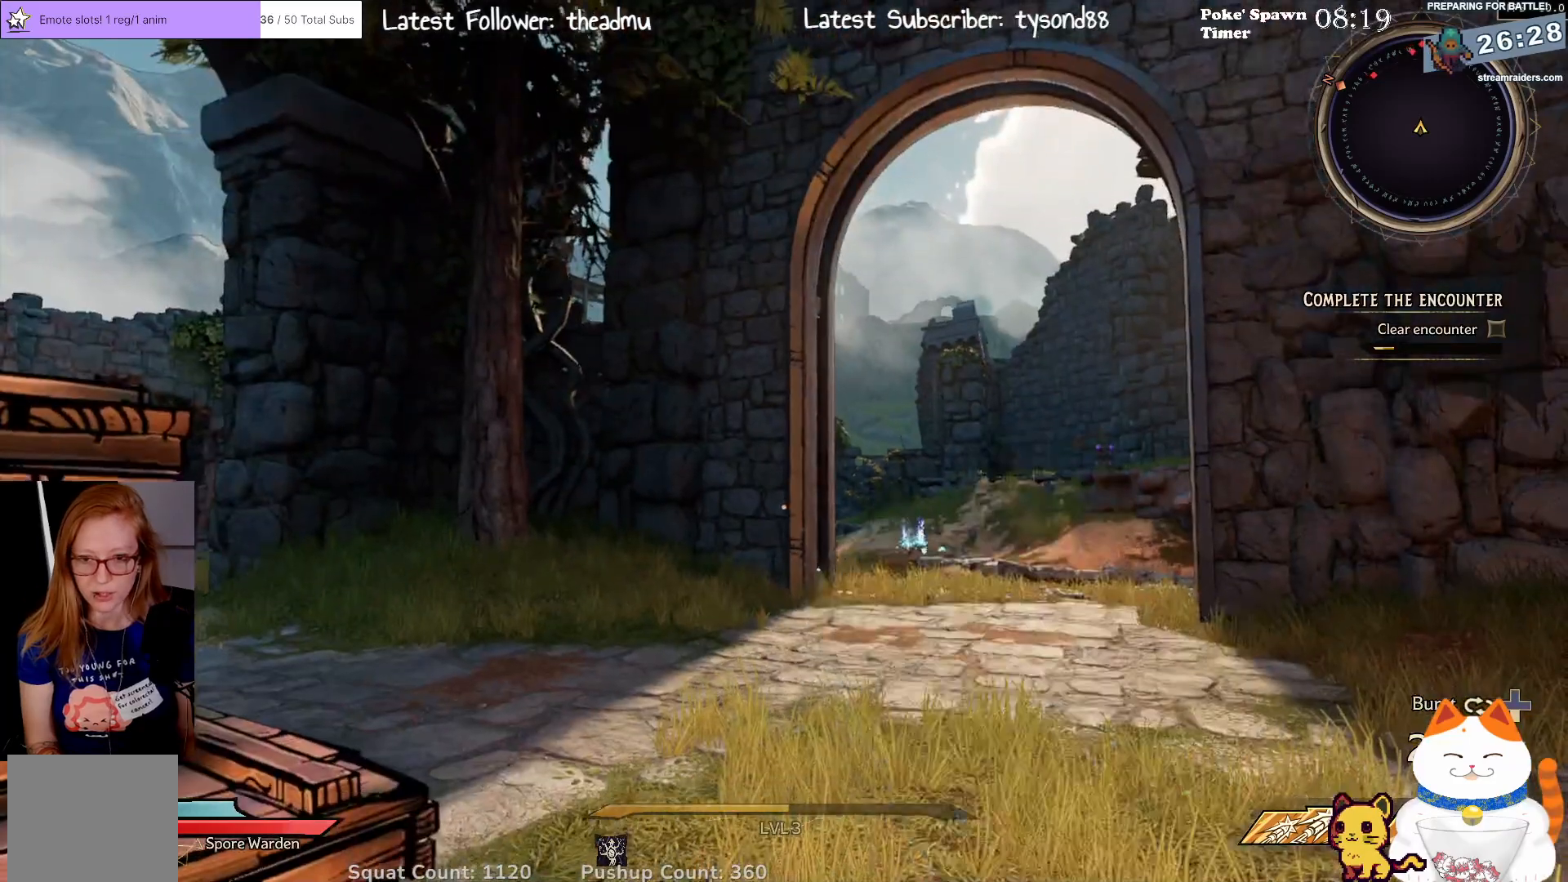
{"buttons": [], "left_stick": "center", "right_stick": "center", "events": [[350, "L2", "up"]]}
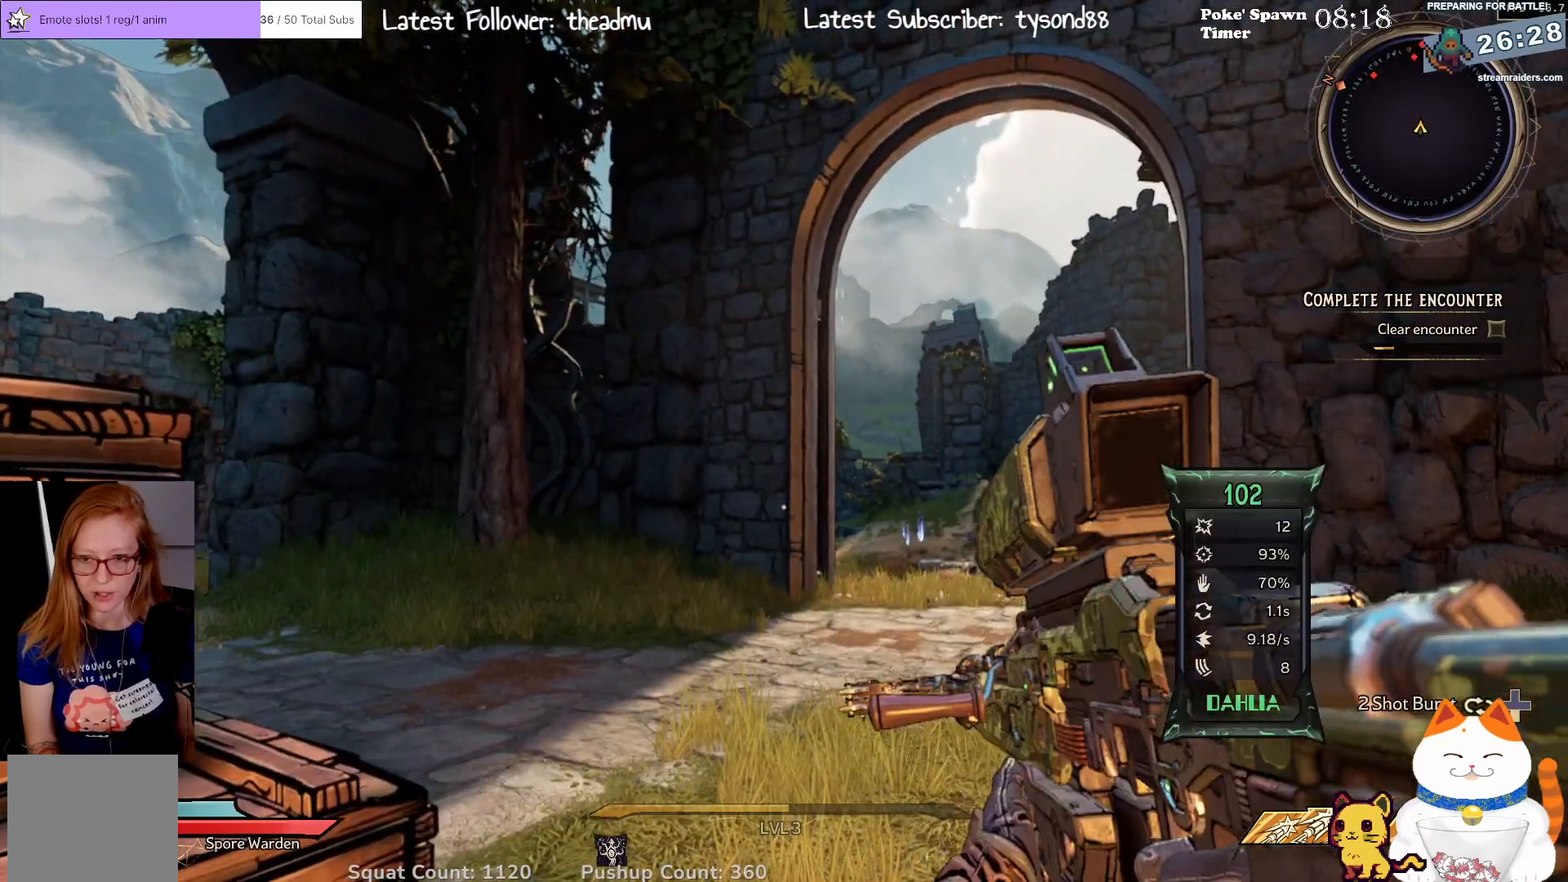
{"buttons": ["L2"], "left_stick": "center", "right_stick": "center", "events": [[133, "L2", "down"]]}
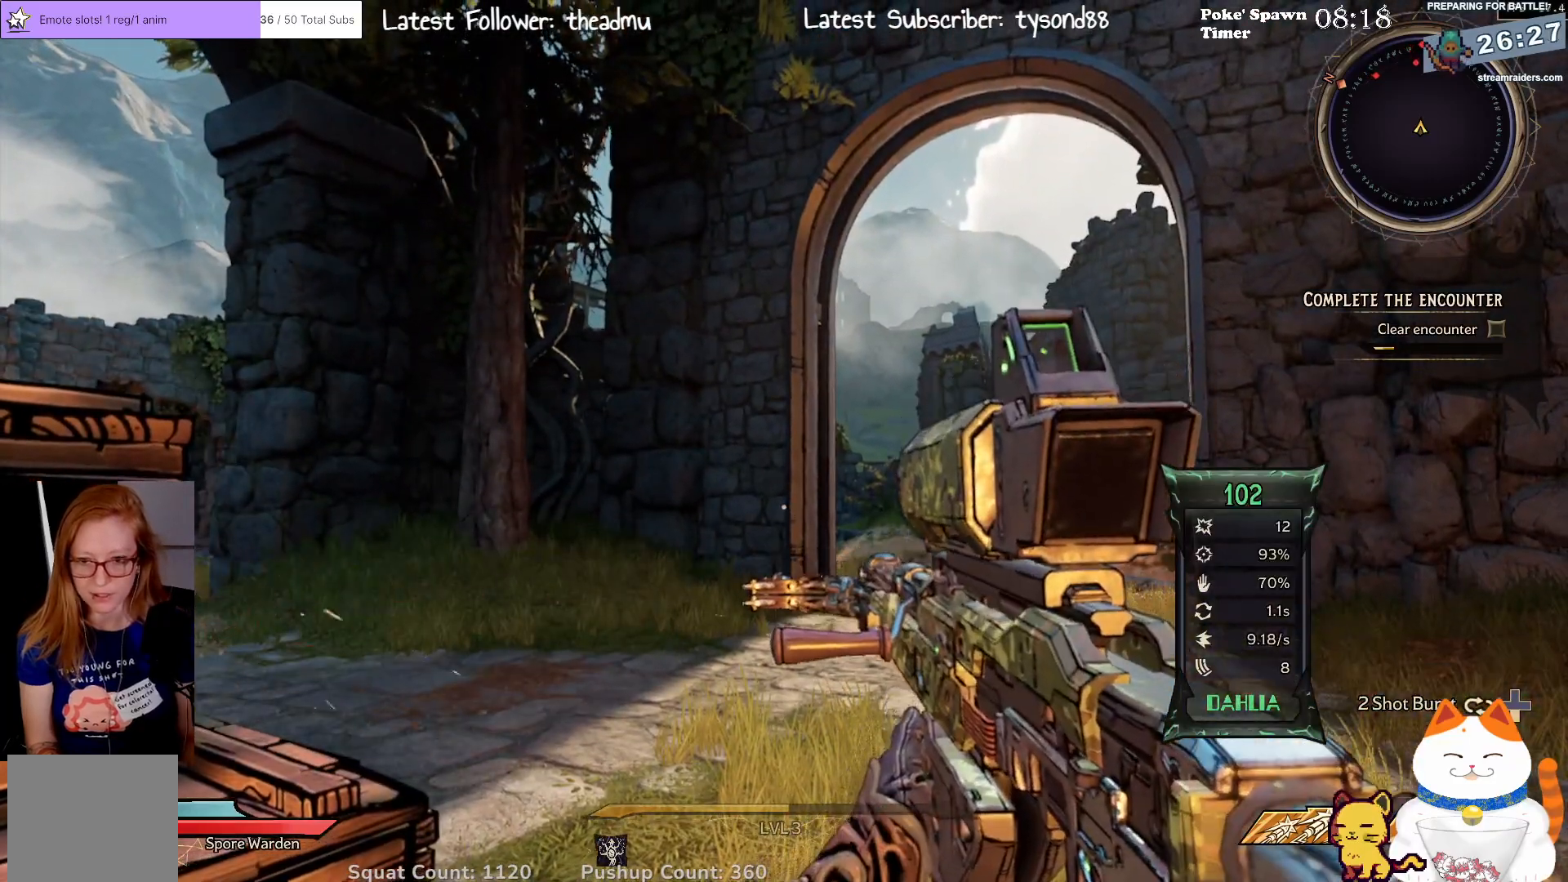
{"buttons": [], "left_stick": "right", "right_stick": "left", "events": [[117, "L2", "up"], [233, "right_stick", "left"], [483, "left_stick", "right"]]}
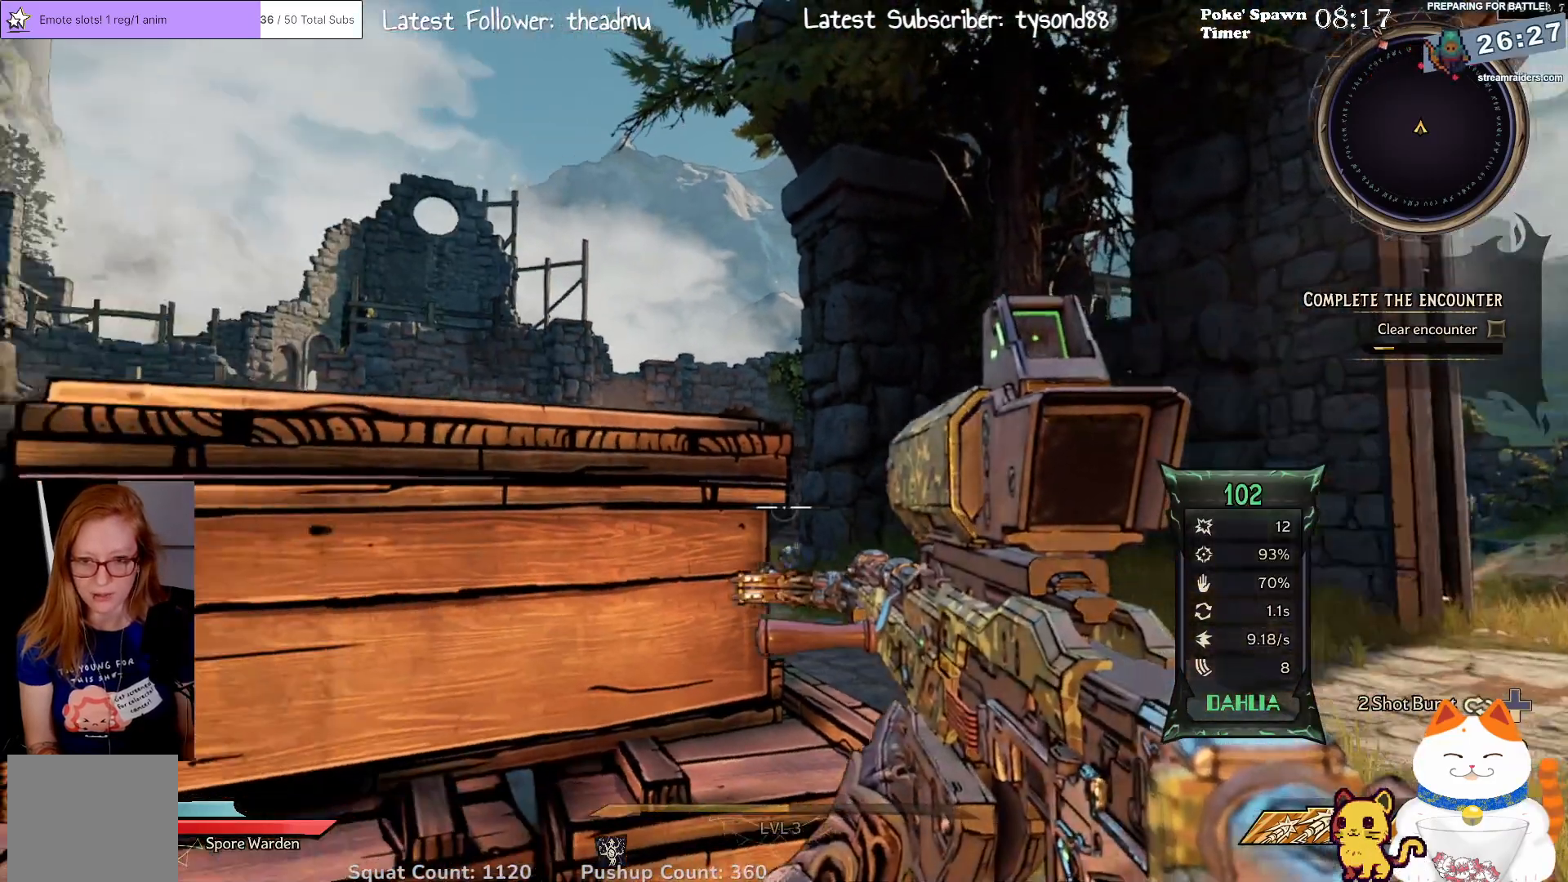
{"buttons": ["L2"], "left_stick": "center", "right_stick": "down", "events": [[17, "right_stick", "center"], [200, "L2", "down"], [400, "left_stick", "center"], [417, "right_stick", "down"]]}
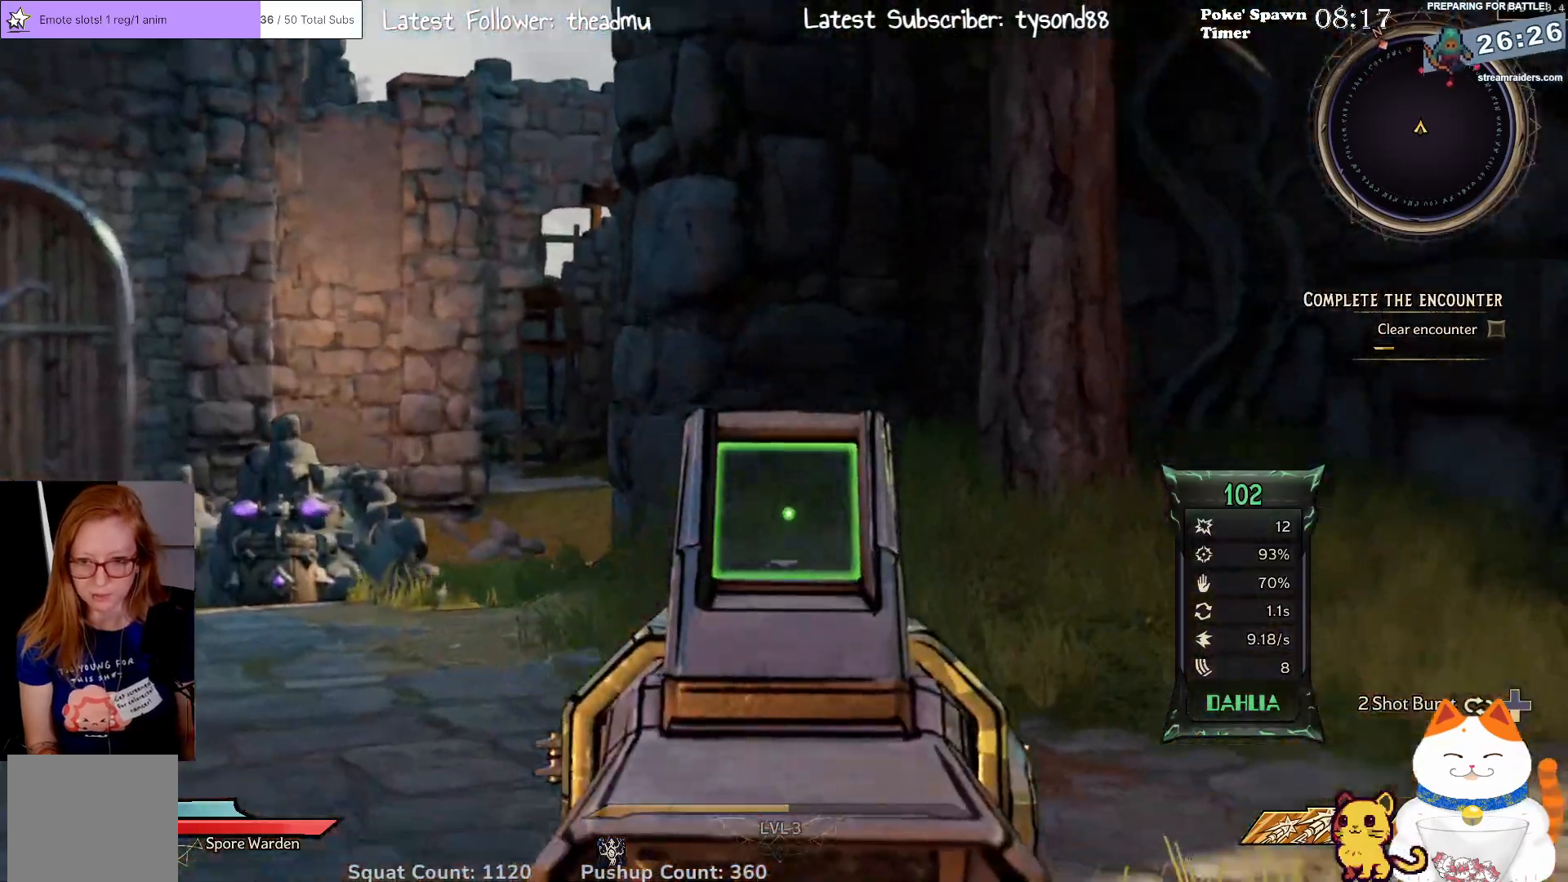
{"buttons": ["L2"], "left_stick": "right", "right_stick": "right", "events": [[50, "left_stick", "right"], [50, "right_stick", "center"], [350, "right_stick", "right"]]}
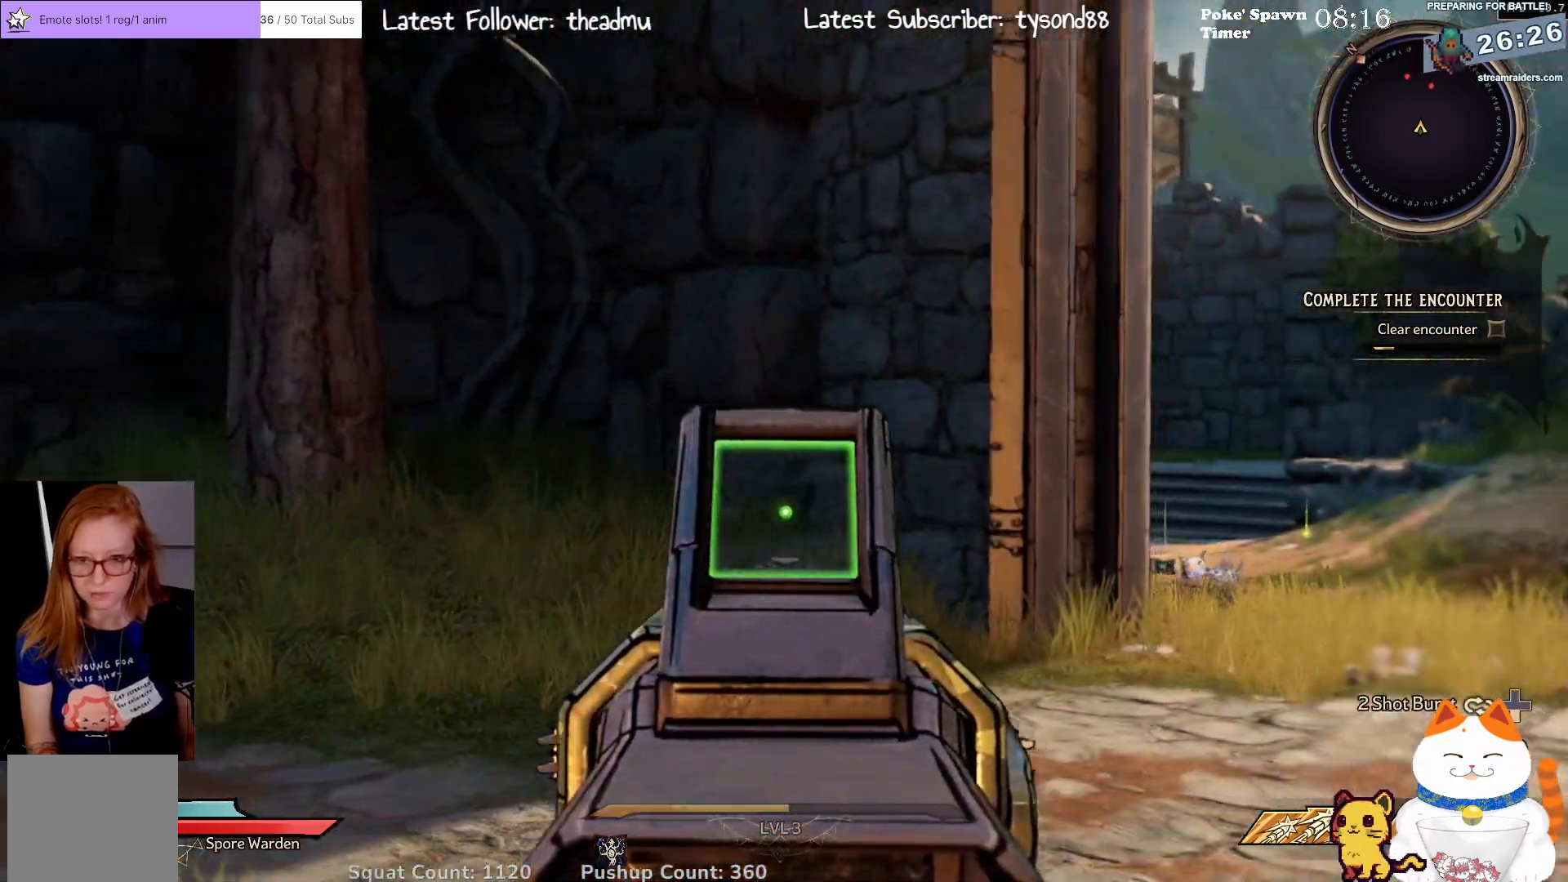
{"buttons": ["L2"], "left_stick": "right", "right_stick": "center", "events": [[33, "right_stick", "center"], [267, "right_stick", "right"], [450, "right_stick", "center"]]}
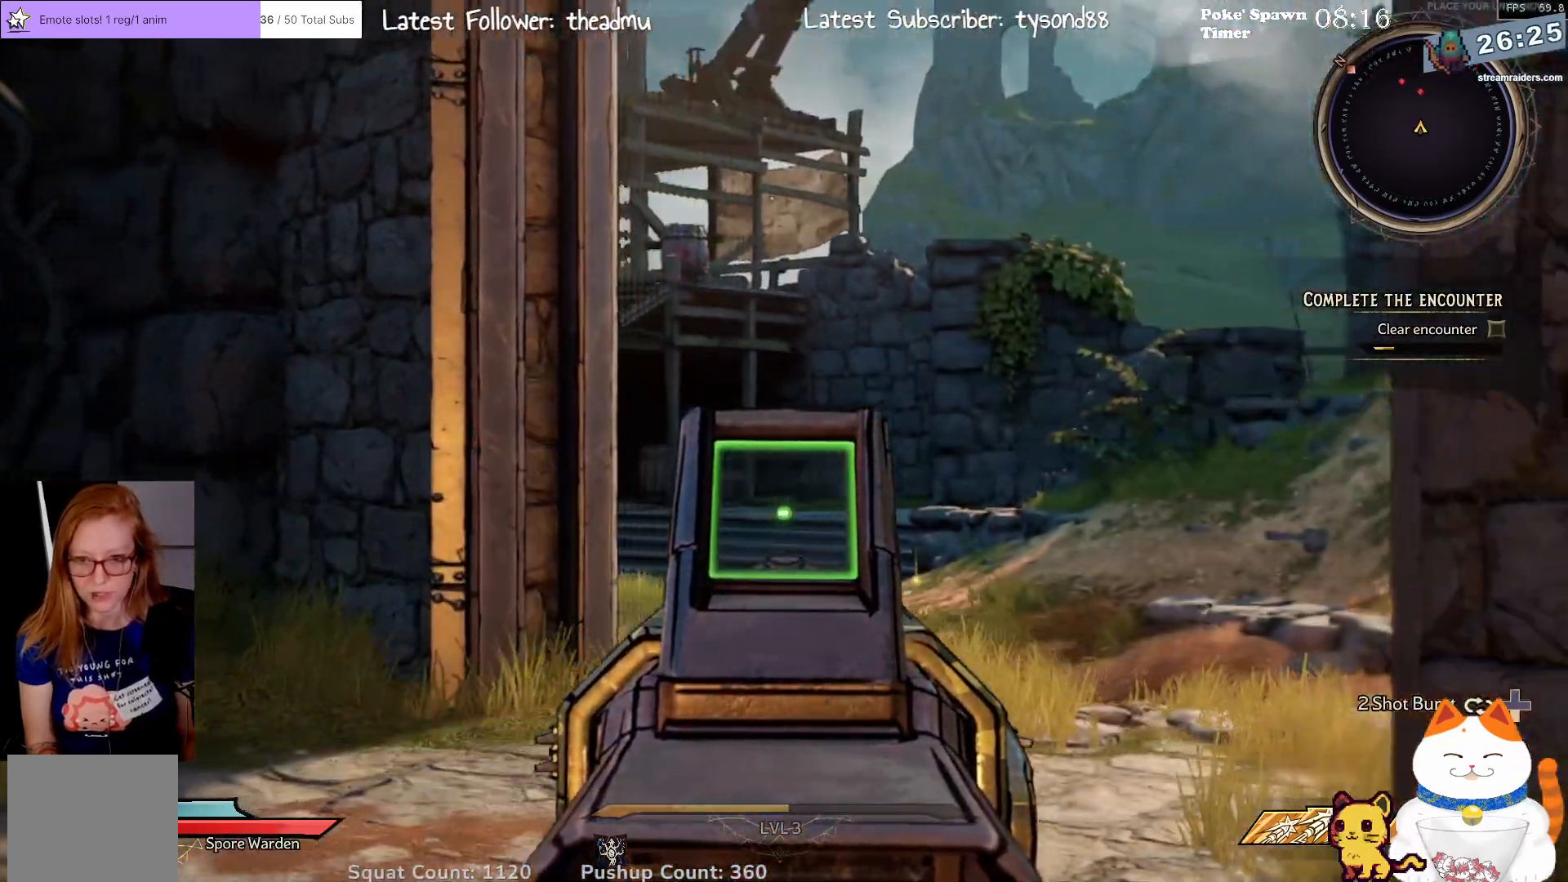
{"buttons": ["L2"], "left_stick": "up-left", "right_stick": "center", "events": [[117, "right_stick", "down"], [183, "left_stick", "up-left"], [350, "right_stick", "center"]]}
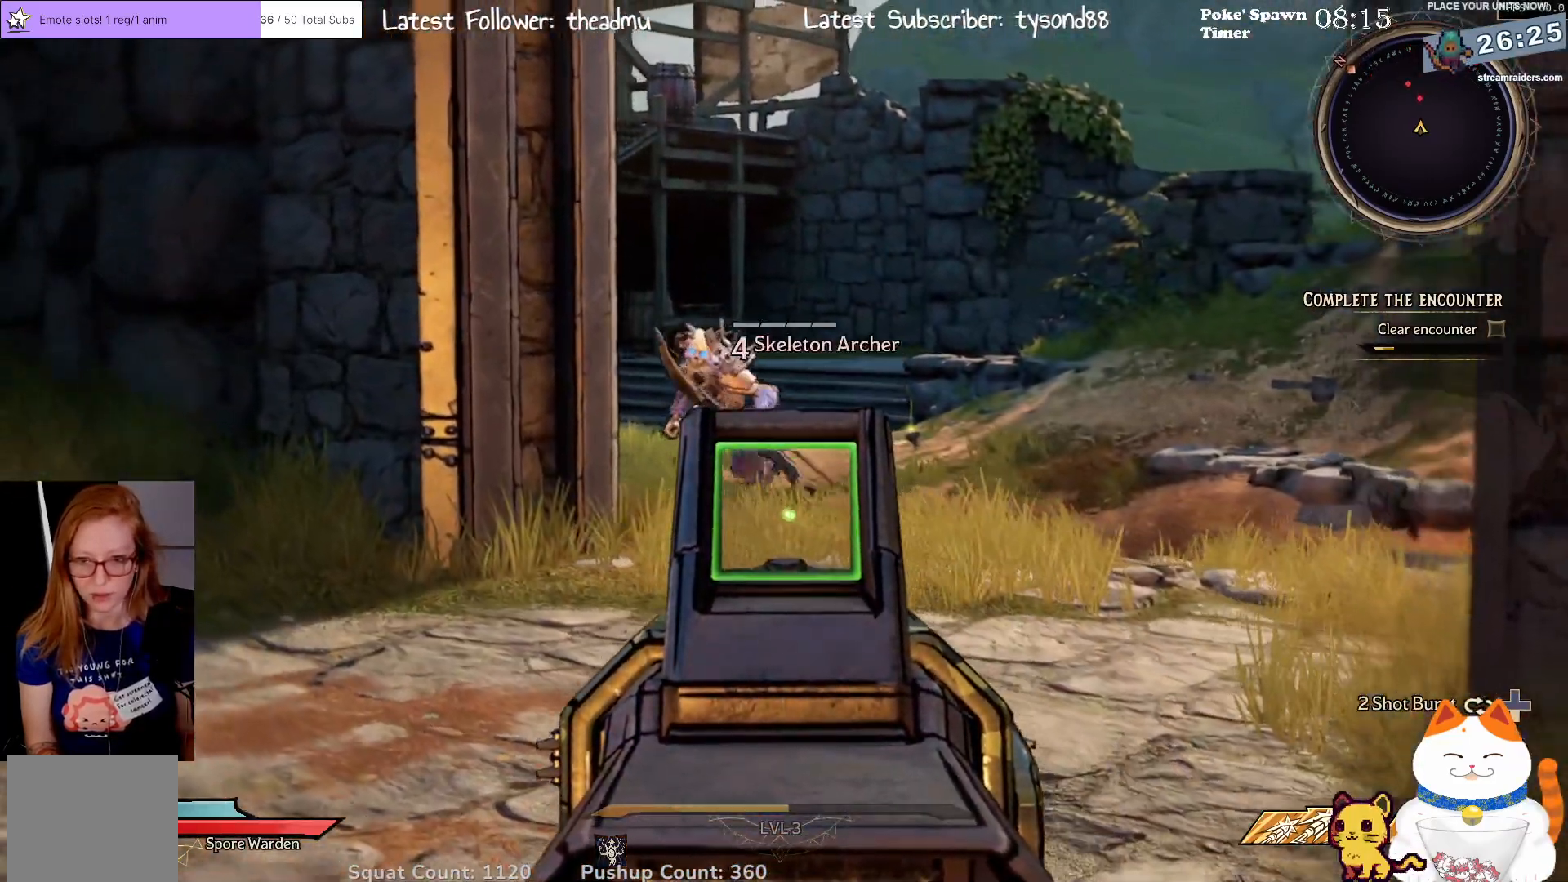
{"buttons": ["L2", "R2"], "left_stick": "down-right", "right_stick": "center", "events": [[83, "right_stick", "up"], [133, "right_stick", "up-left"], [150, "left_stick", "up"], [250, "left_stick", "right"], [317, "right_stick", "center"], [417, "R2", "down"], [417, "left_stick", "down-right"]]}
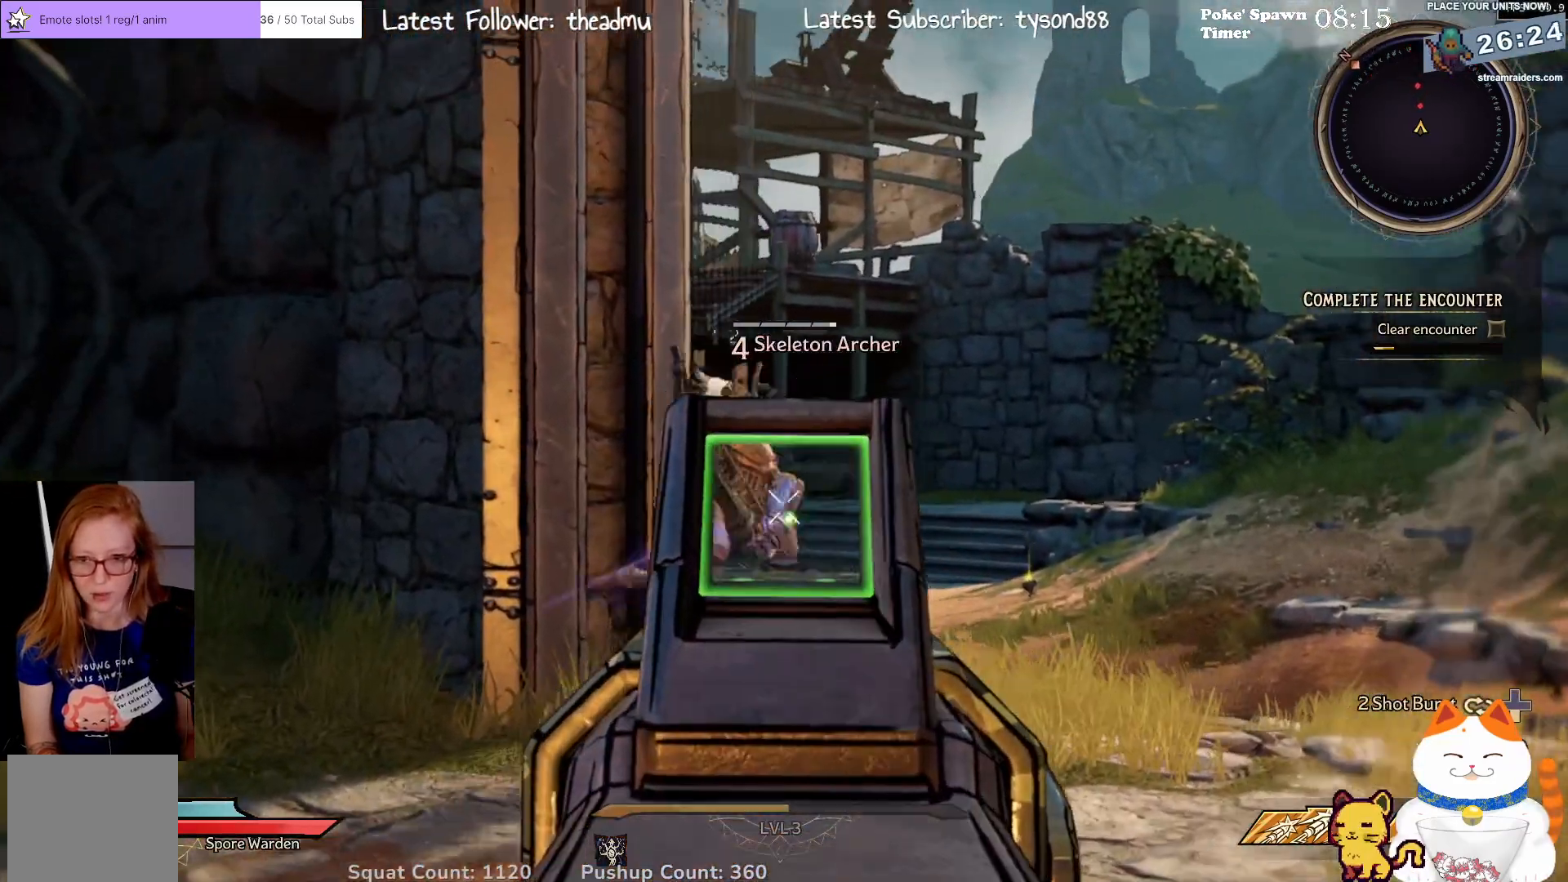
{"buttons": ["L2"], "left_stick": "down-left", "right_stick": "center", "events": [[83, "R2", "up"], [250, "left_stick", "down"], [350, "left_stick", "down-left"]]}
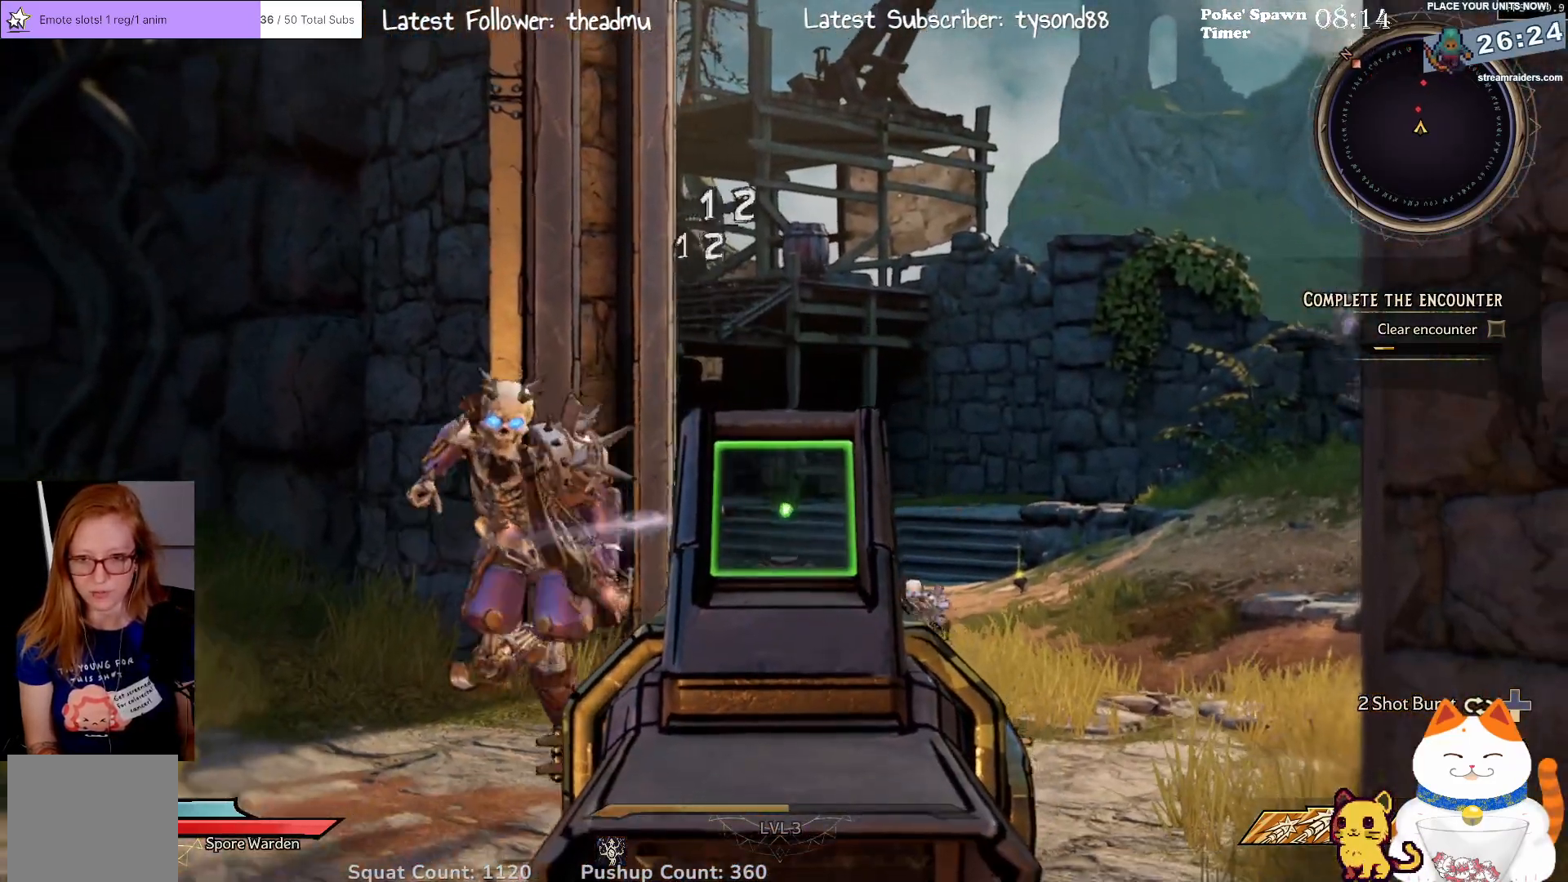
{"buttons": ["L2"], "left_stick": "down-left", "right_stick": "center", "events": [[83, "right_stick", "up-left"], [250, "right_stick", "center"]]}
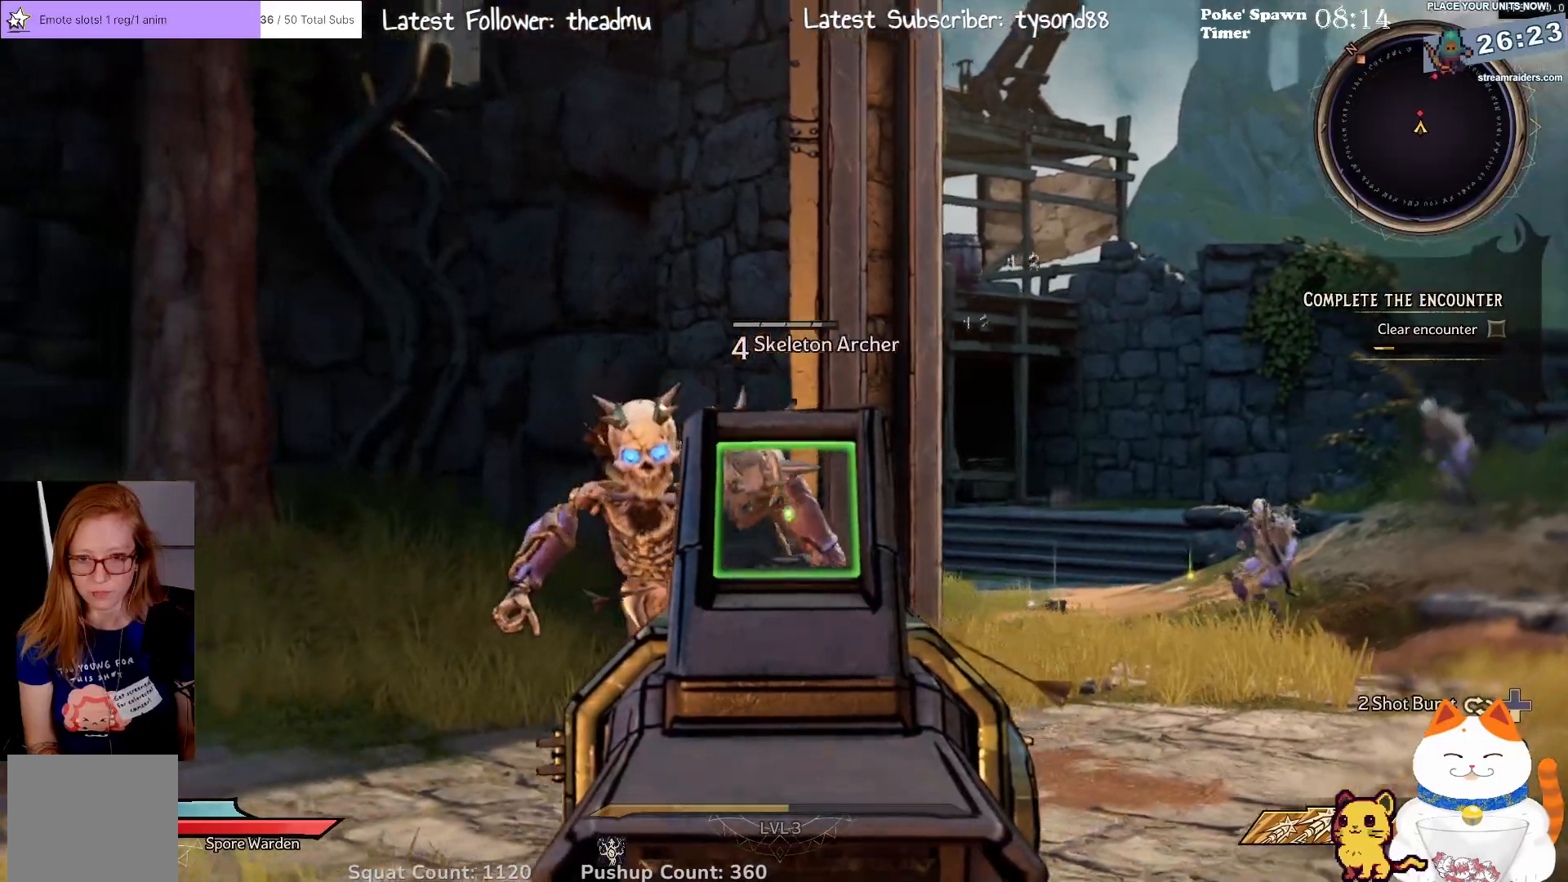
{"buttons": ["L2"], "left_stick": "down-left", "right_stick": "center", "events": [[167, "R2", "down"], [167, "left_stick", "down"], [300, "left_stick", "down-left"], [350, "R2", "up"]]}
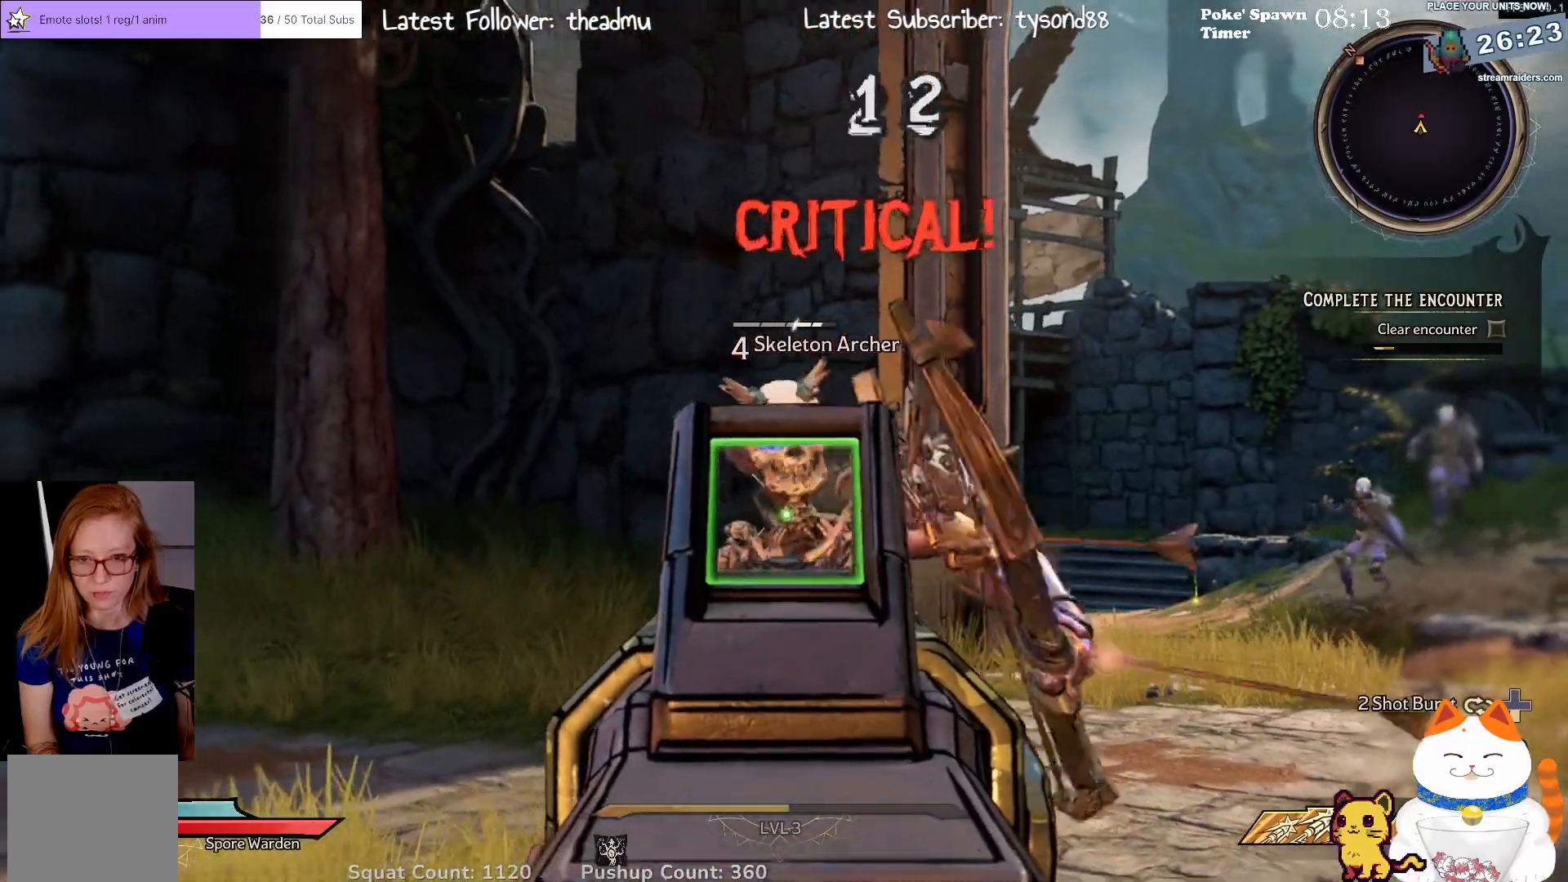
{"buttons": ["L2"], "left_stick": "down-right", "right_stick": "down-right", "events": [[117, "R2", "down"], [217, "left_stick", "down-right"], [283, "R2", "up"], [400, "right_stick", "down-right"]]}
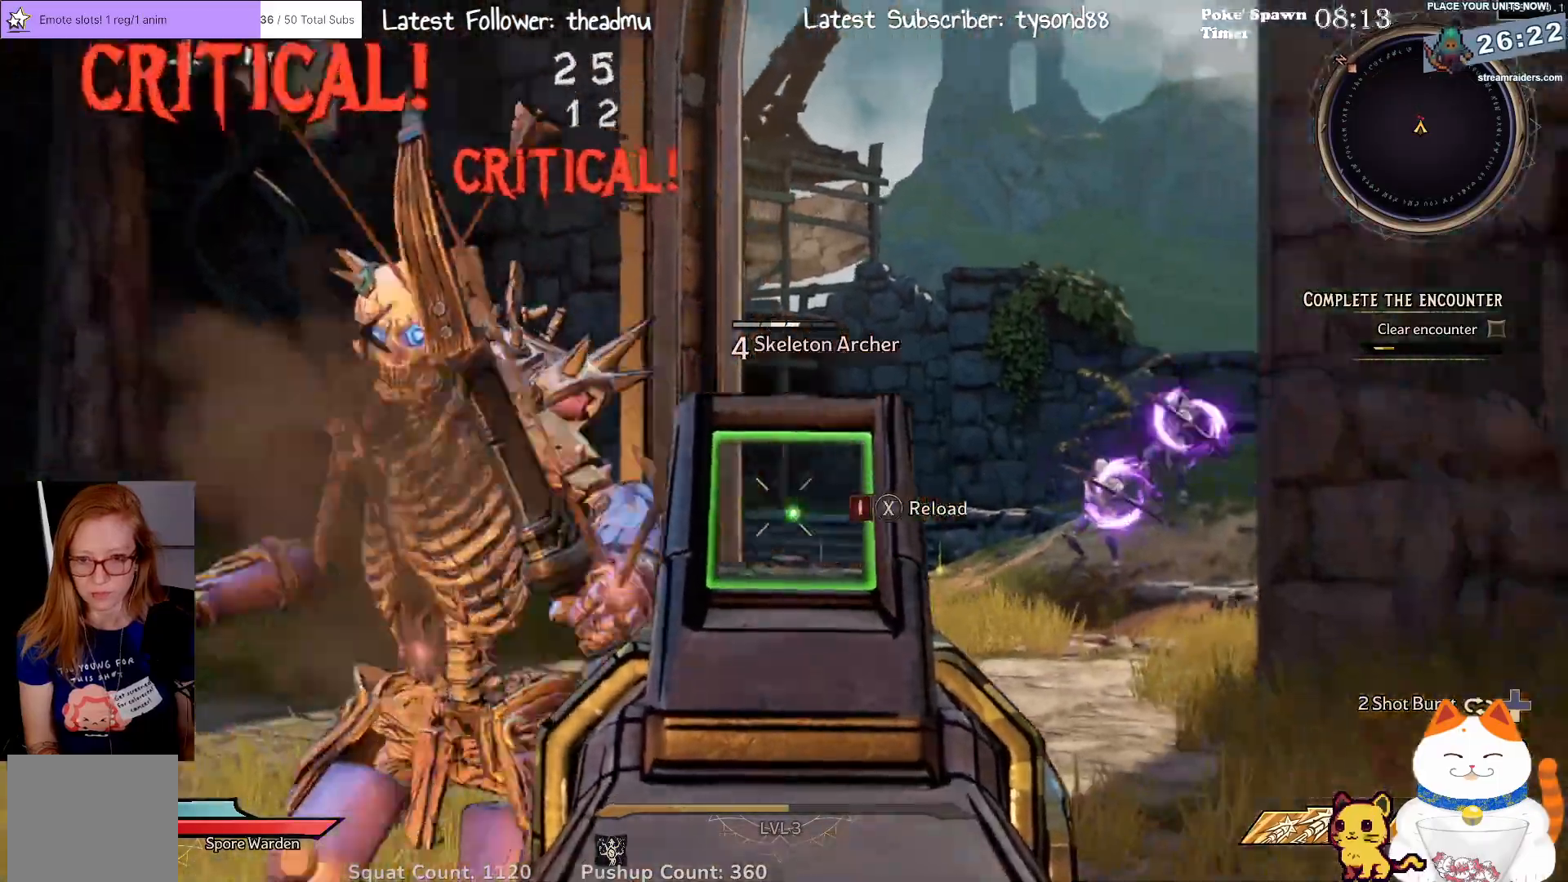
{"buttons": ["L2"], "left_stick": "down", "right_stick": "center", "events": [[83, "right_stick", "center"], [100, "left_stick", "down"]]}
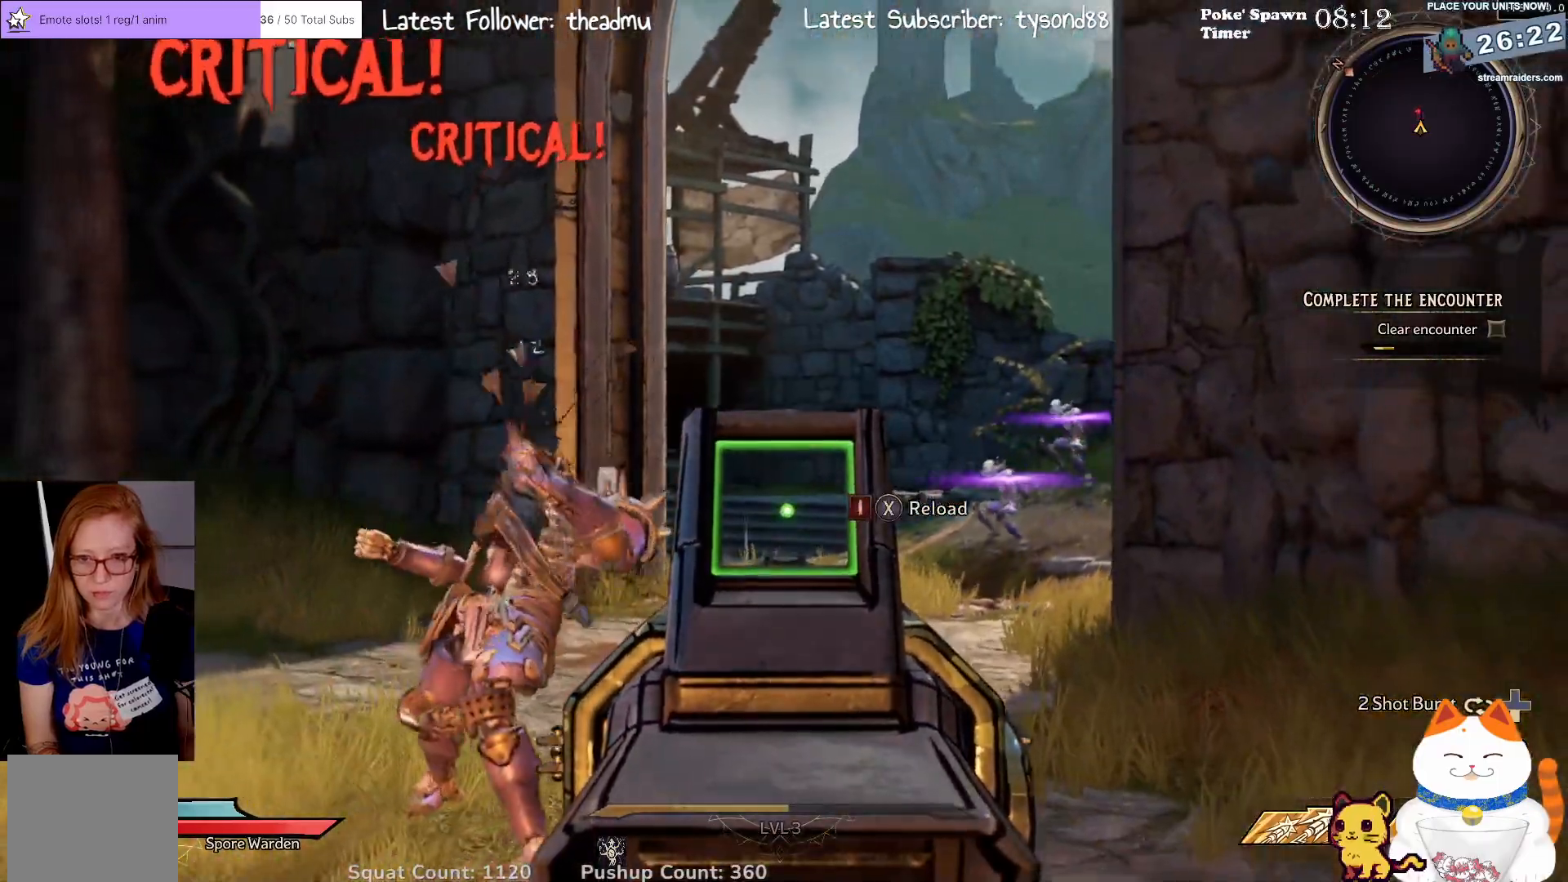
{"buttons": ["L2"], "left_stick": "down-left", "right_stick": "center", "events": [[100, "right_stick", "right"], [183, "left_stick", "down-left"], [250, "right_stick", "center"]]}
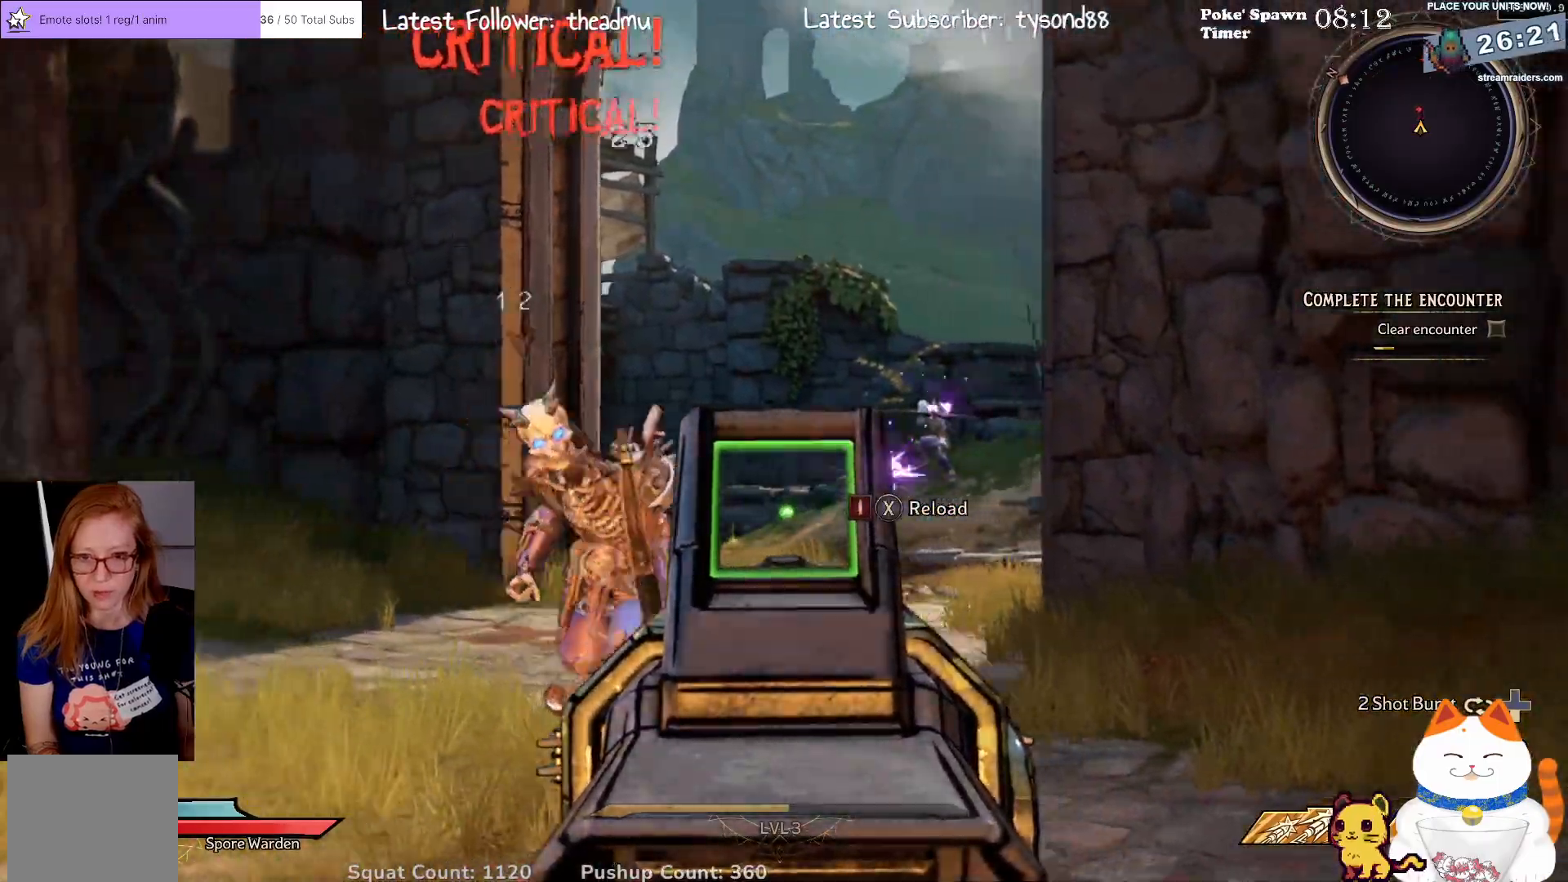
{"buttons": ["L2"], "left_stick": "down", "right_stick": "center", "events": [[283, "left_stick", "down"], [300, "R2", "down"], [450, "R2", "up"]]}
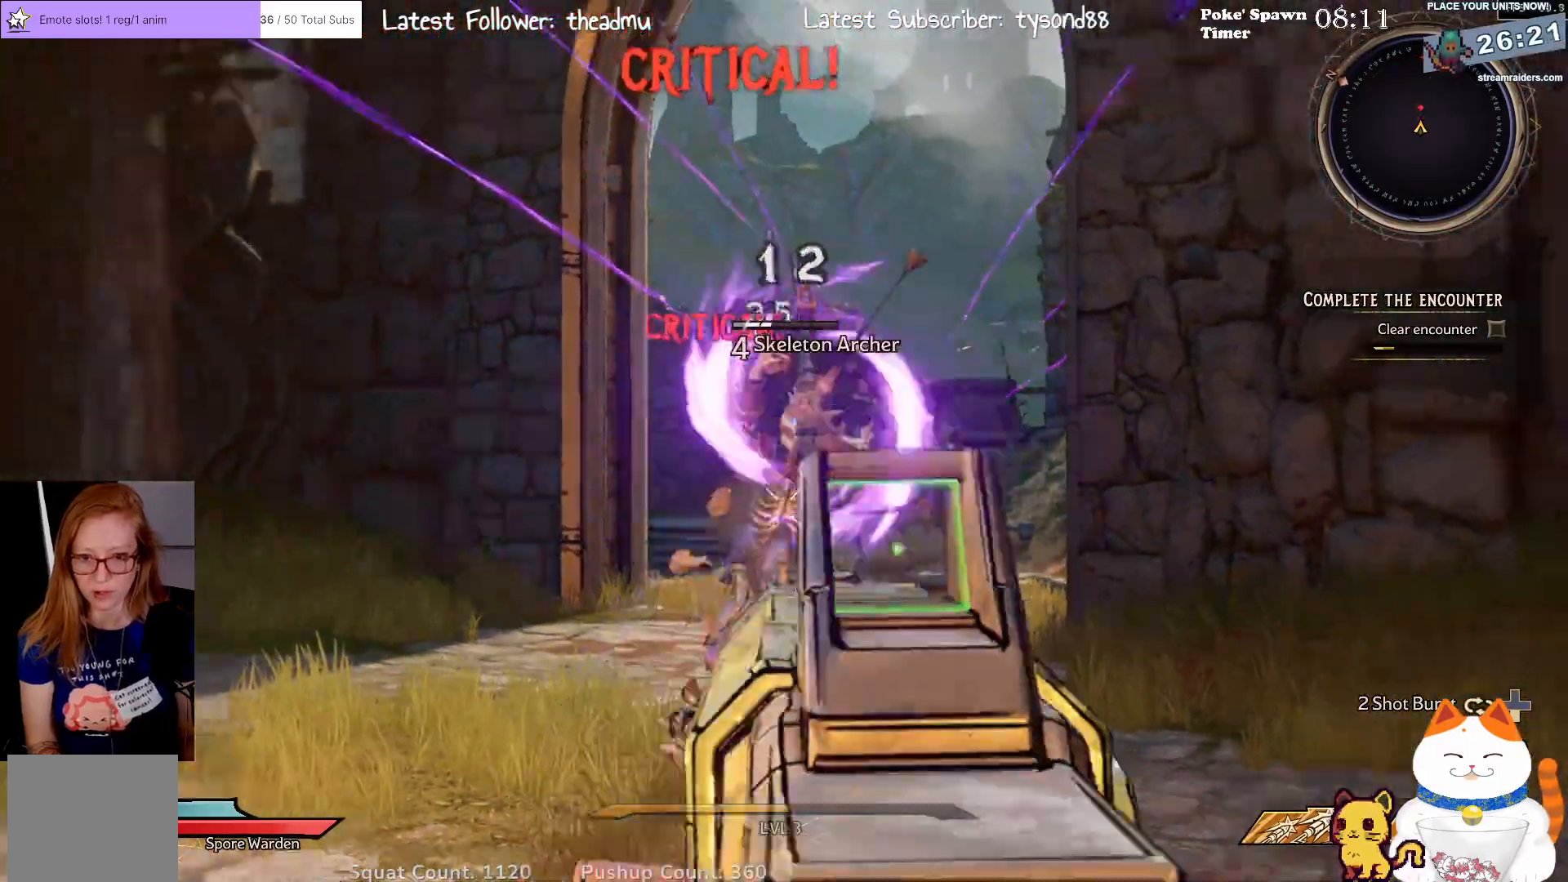
{"buttons": ["L2", "R2"], "left_stick": "down", "right_stick": "center", "events": [[367, "R2", "down"]]}
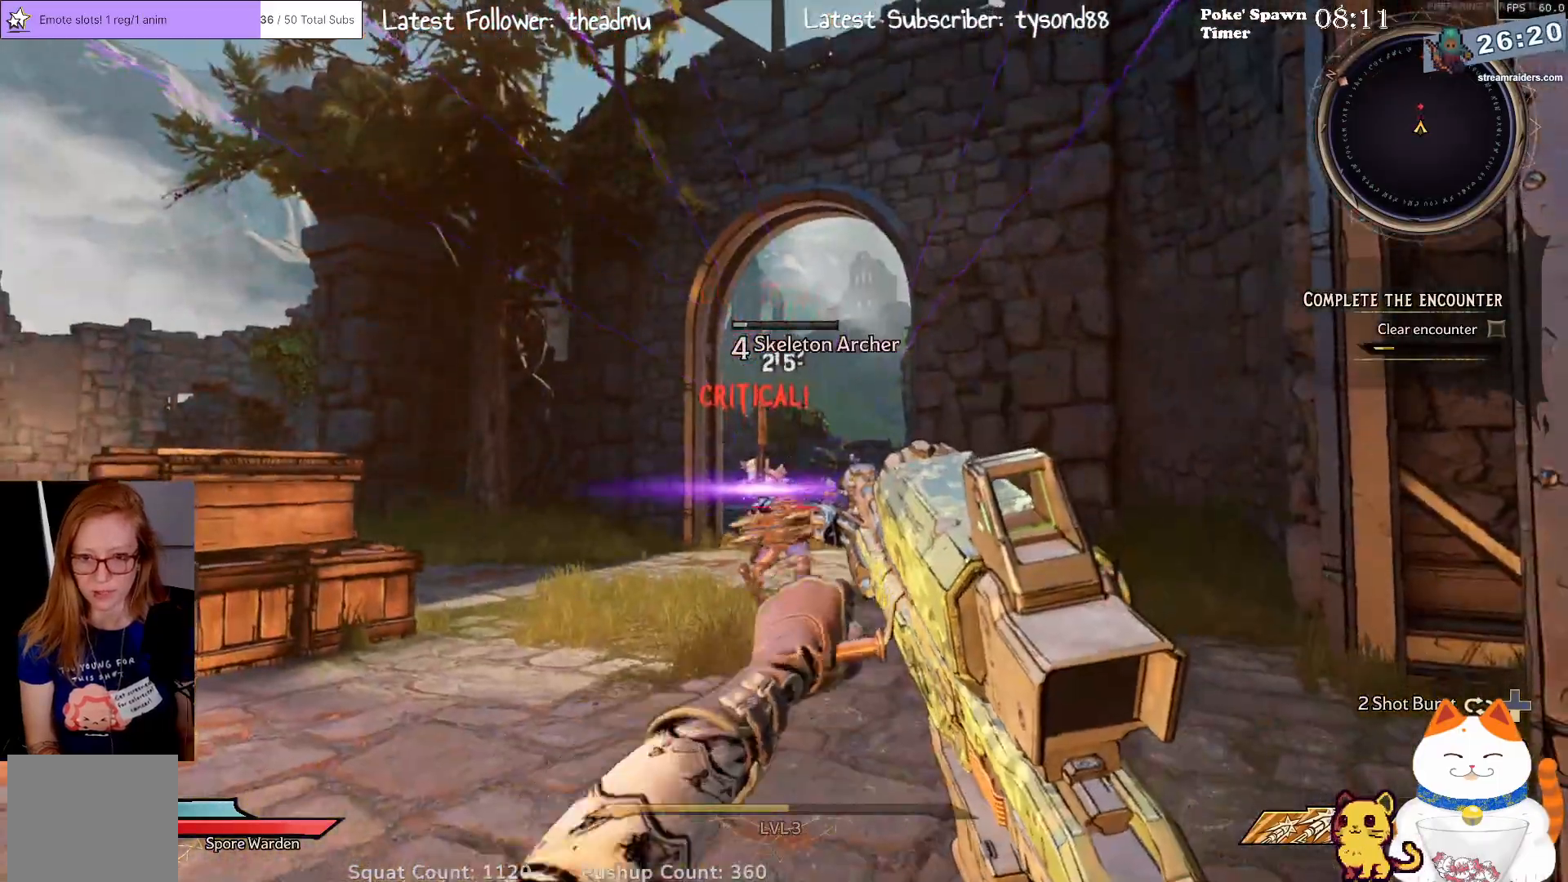
{"buttons": ["L2"], "left_stick": "left", "right_stick": "center", "events": [[33, "R2", "up"], [150, "left_stick", "left"]]}
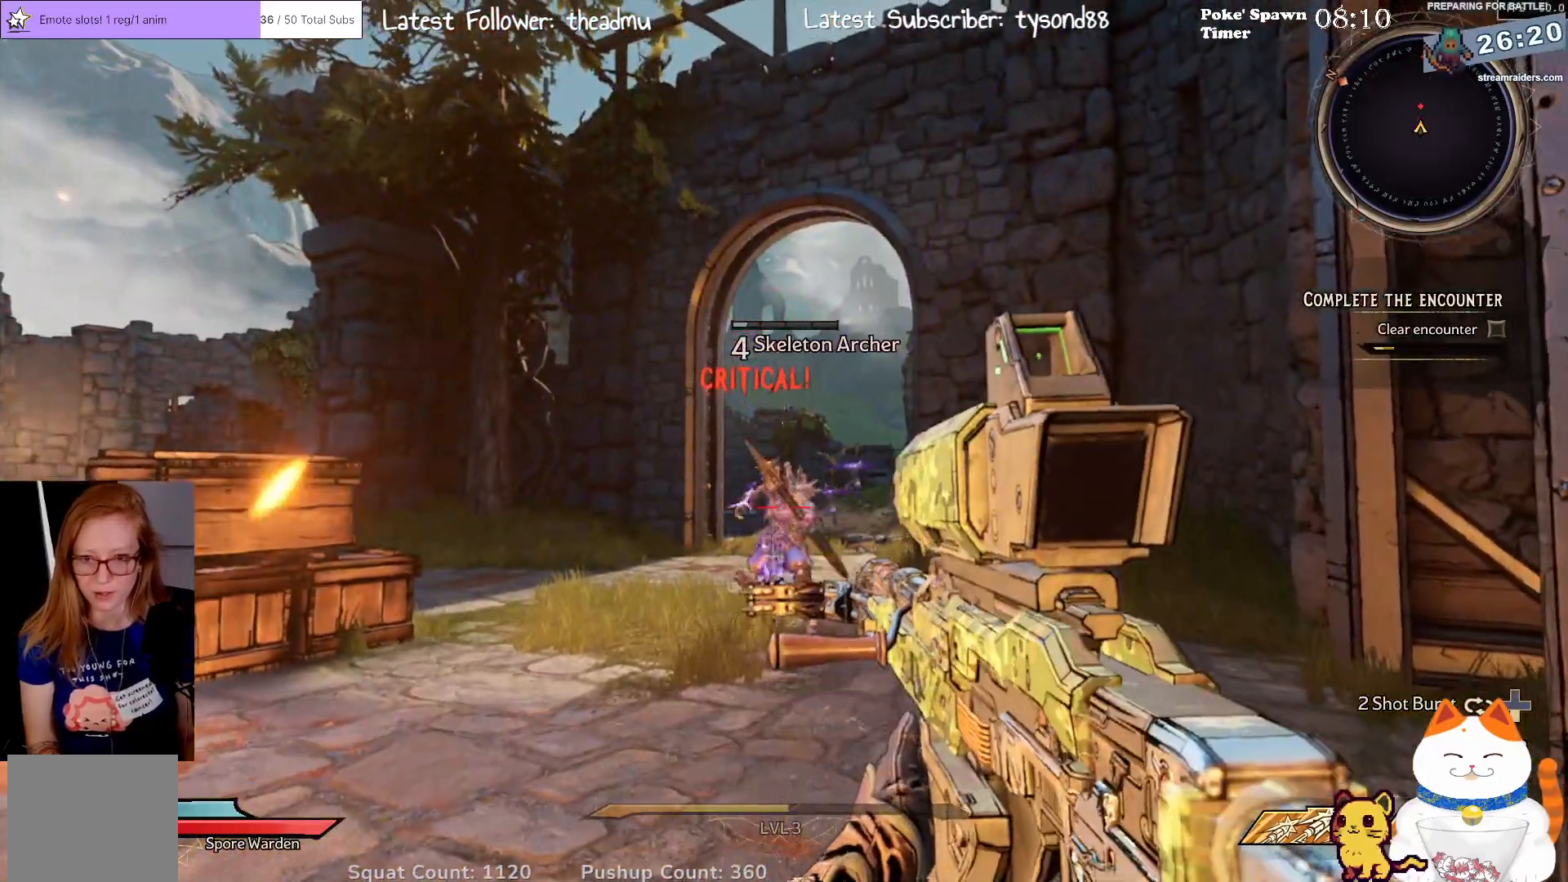
{"buttons": [], "left_stick": "left", "right_stick": "center", "events": [[17, "L2", "up"], [150, "R3", "down"], [233, "R3", "up"]]}
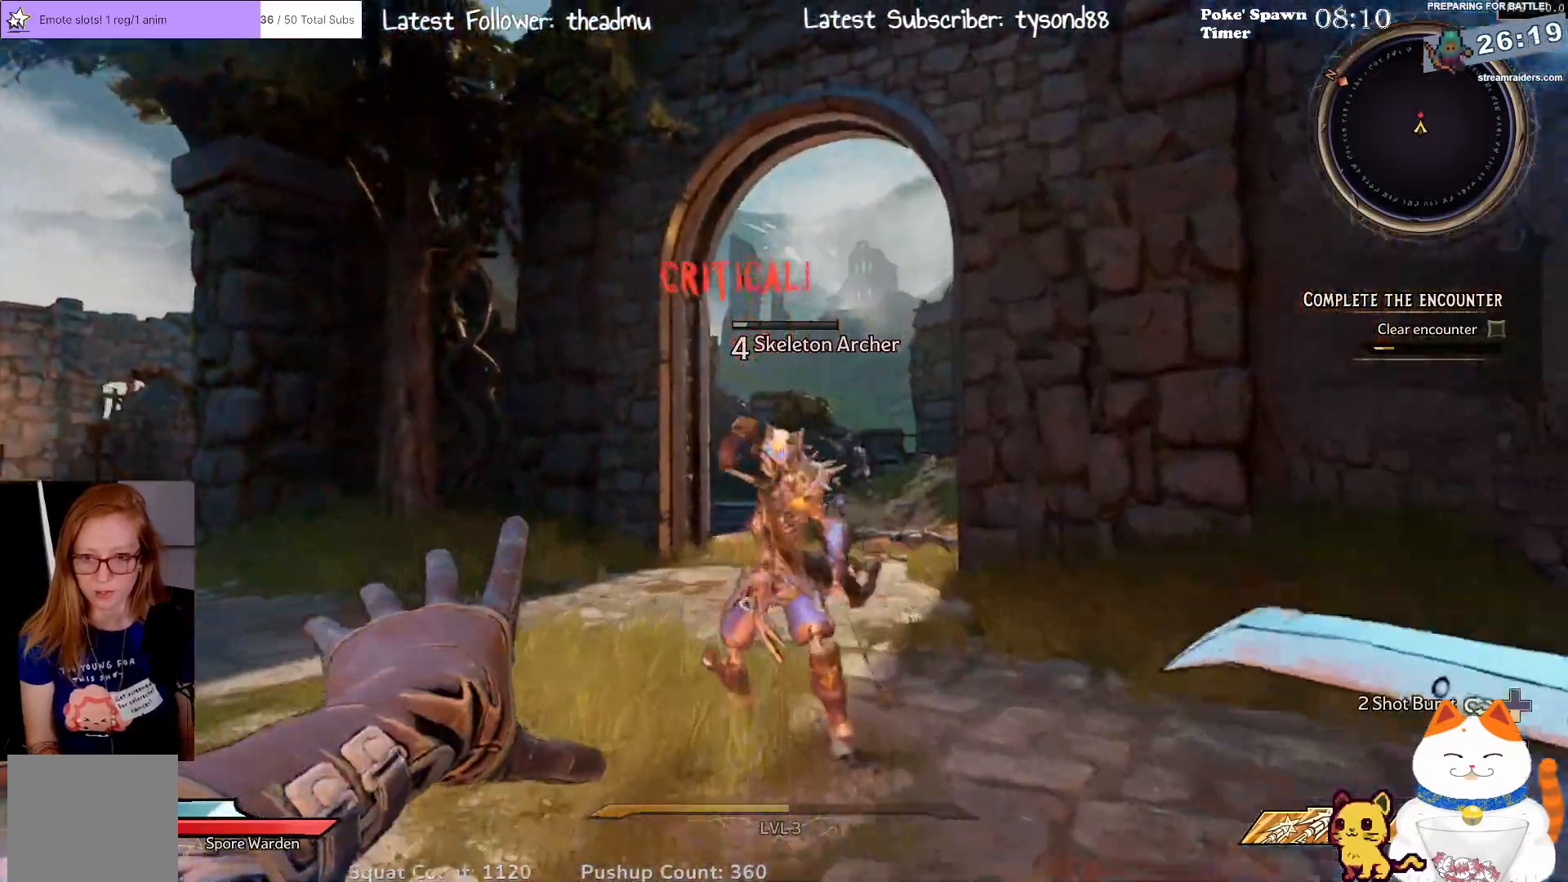
{"buttons": [], "left_stick": "right", "right_stick": "center", "events": [[383, "left_stick", "right"]]}
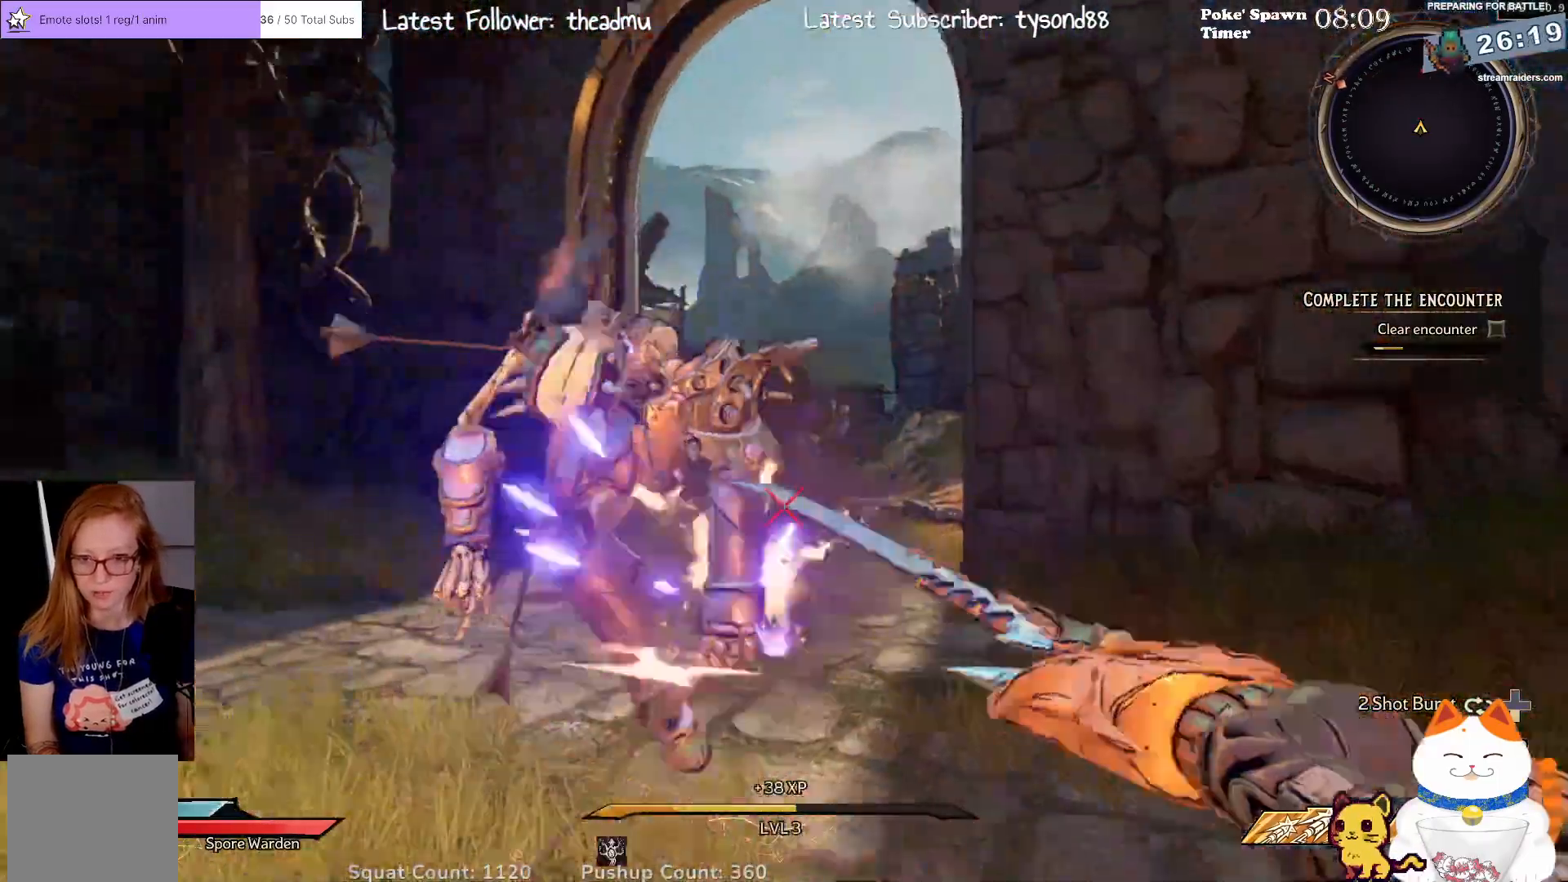
{"buttons": [], "left_stick": "left", "right_stick": "center", "events": [[183, "left_stick", "left"]]}
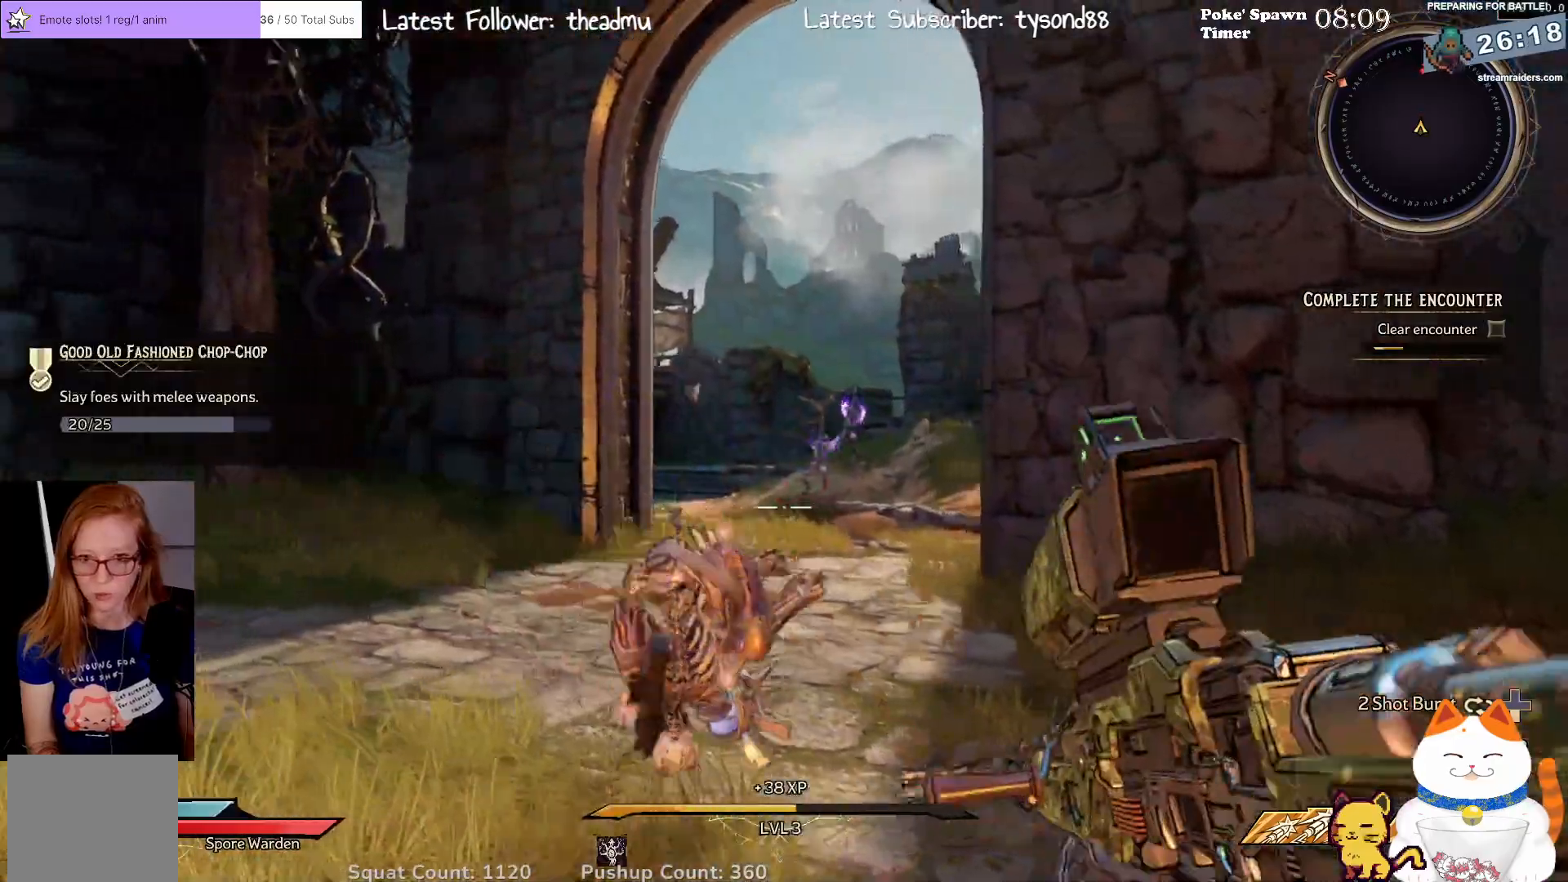
{"buttons": [], "left_stick": "left", "right_stick": "left", "events": [[417, "right_stick", "left"]]}
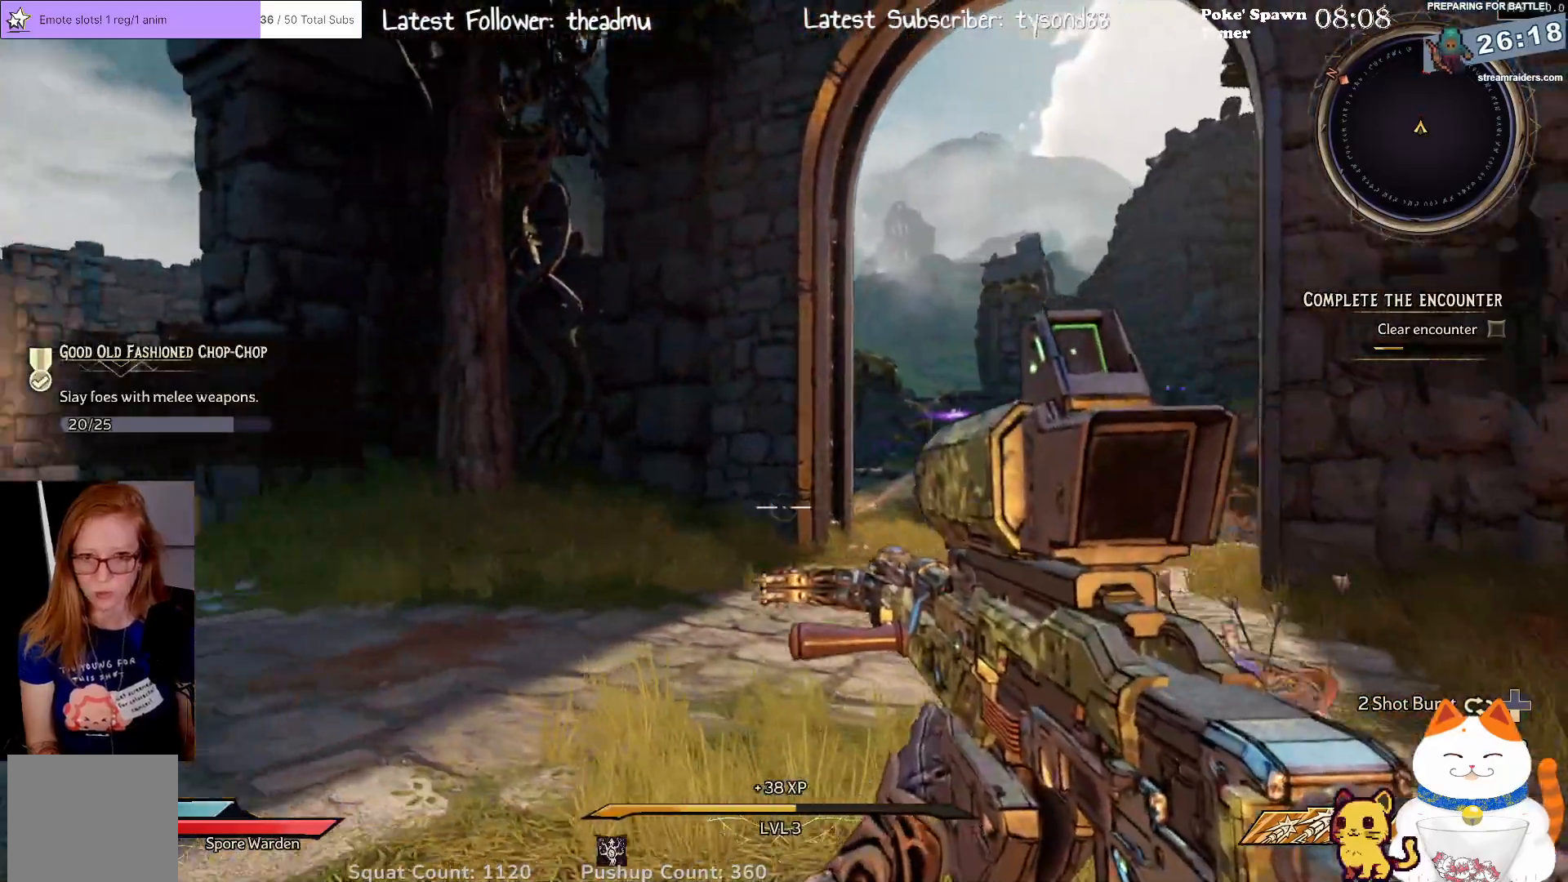
{"buttons": [], "left_stick": "up-right", "right_stick": "left", "events": [[50, "L3", "down"], [200, "right_stick", "center"], [217, "L3", "up"], [433, "left_stick", "up"], [450, "right_stick", "left"], [483, "left_stick", "up-right"]]}
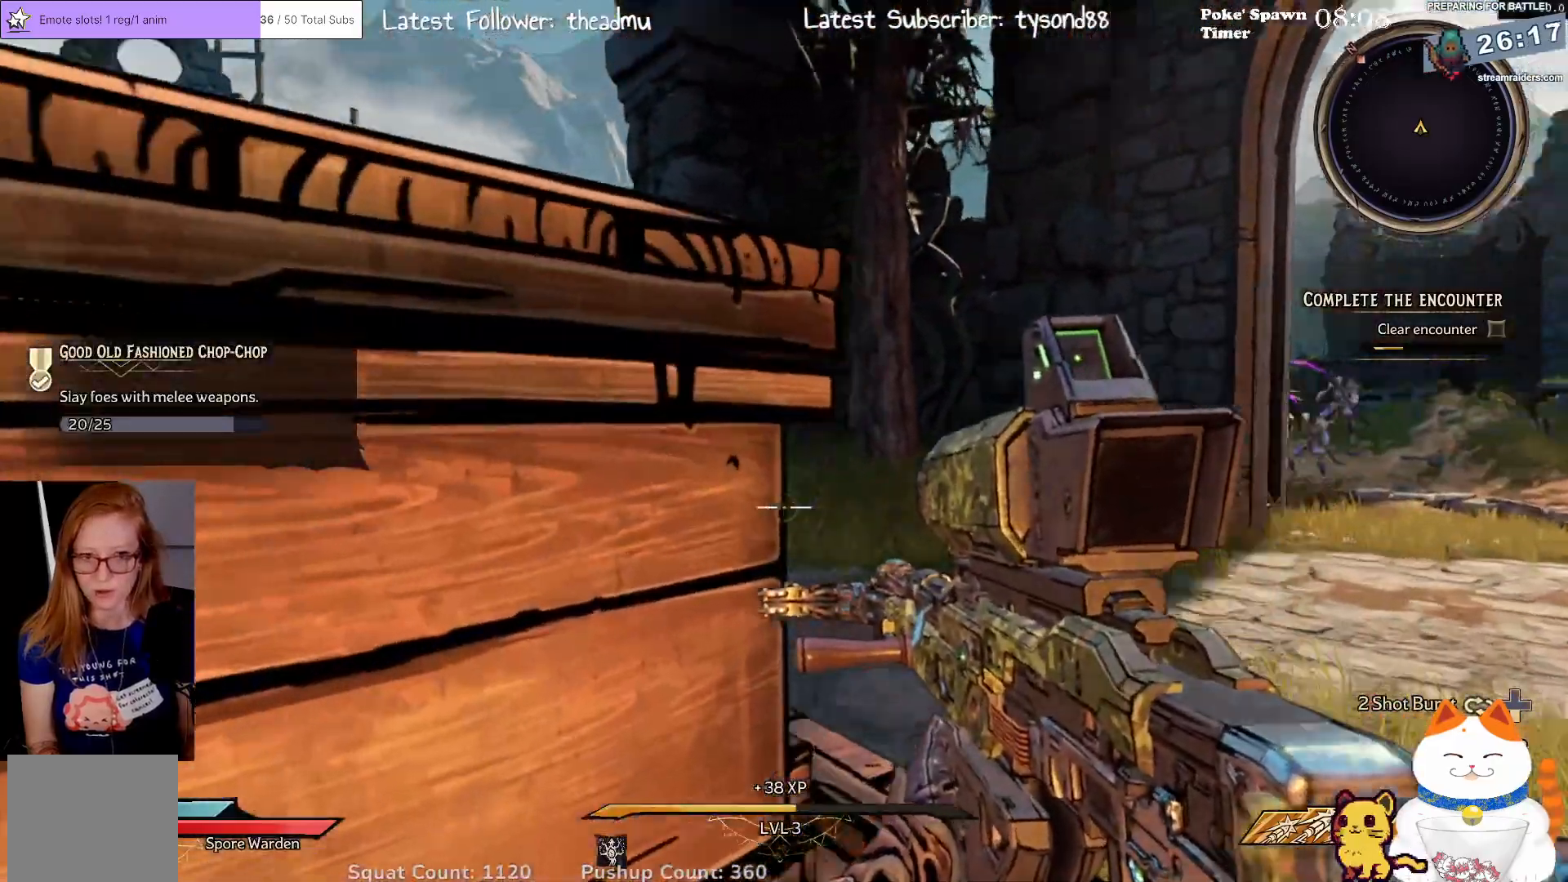
{"buttons": [], "left_stick": "up-right", "right_stick": "center", "events": [[183, "right_stick", "center"]]}
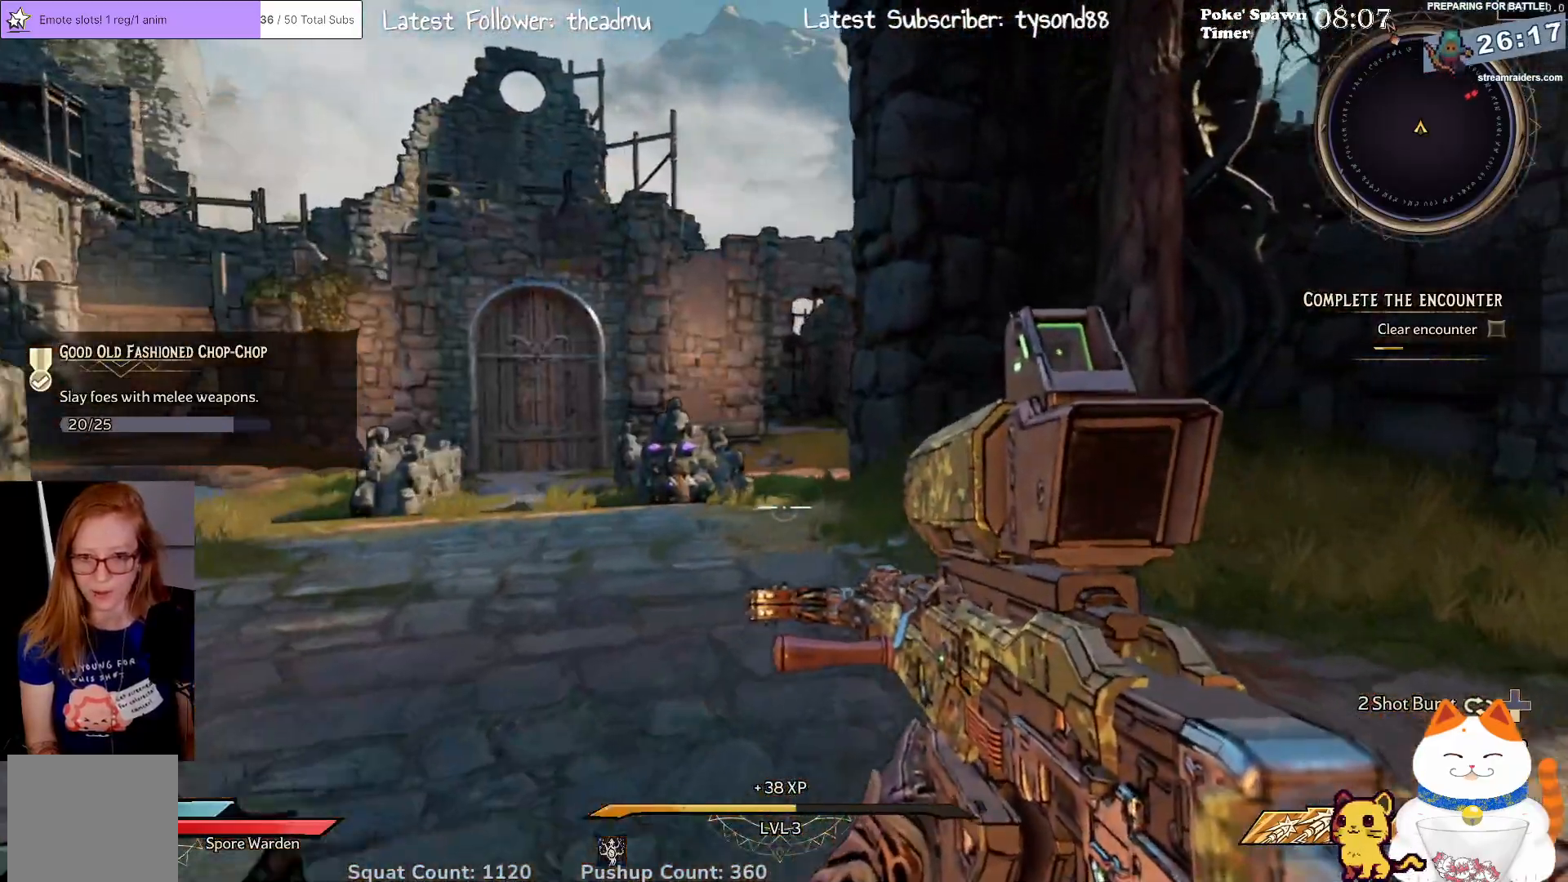
{"buttons": [], "left_stick": "up", "right_stick": "center", "events": [[100, "right_stick", "down-left"], [217, "right_stick", "left"], [233, "L3", "down"], [250, "left_stick", "up"], [367, "right_stick", "center"], [433, "L3", "up"]]}
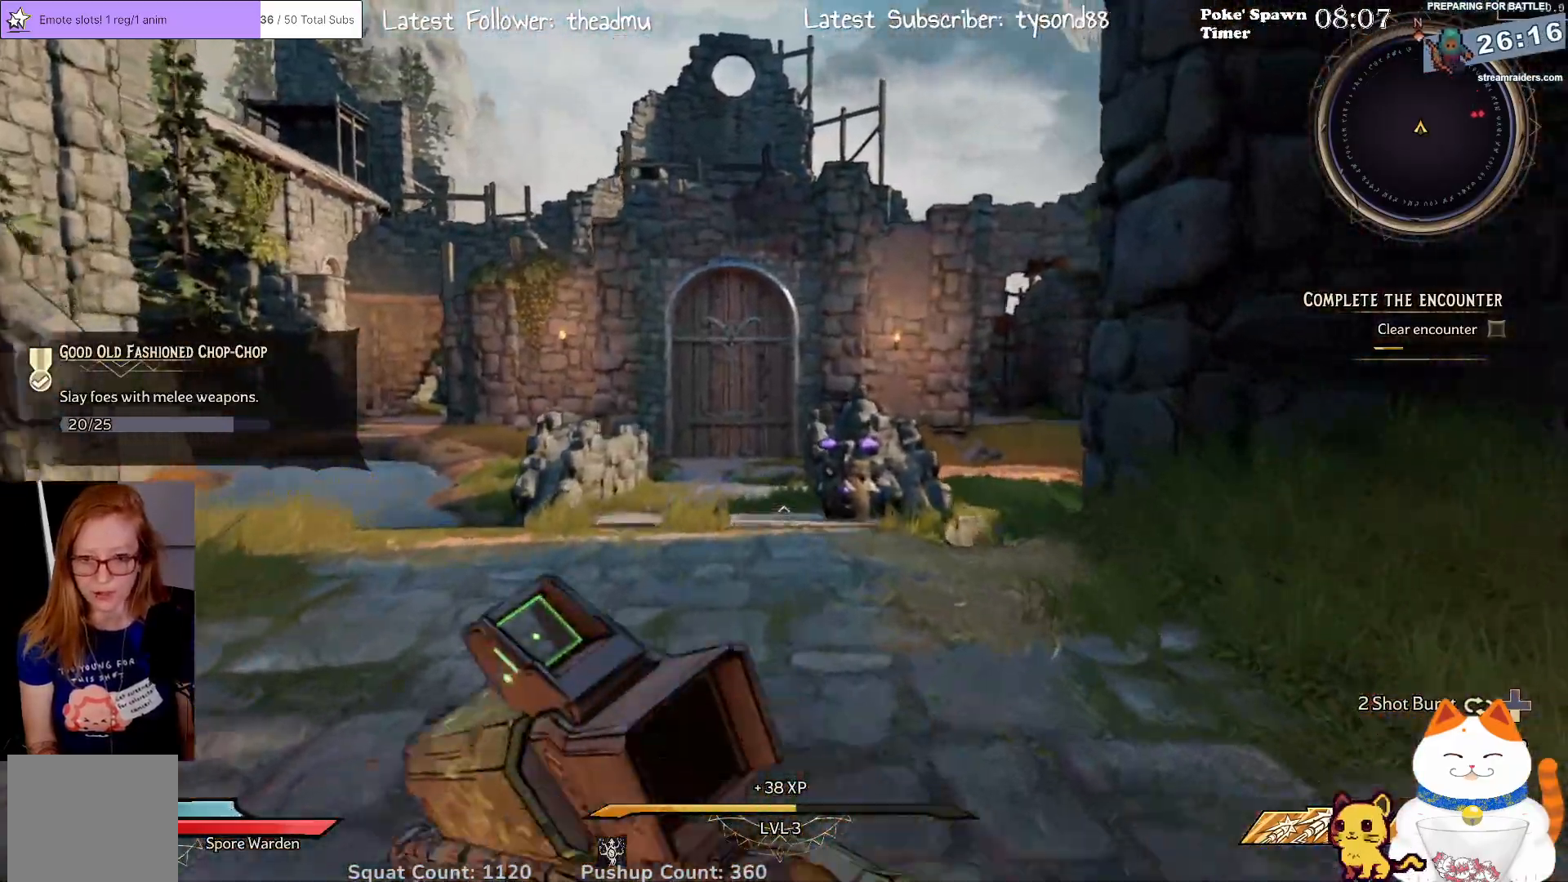
{"buttons": [], "left_stick": "up-left", "right_stick": "center", "events": [[33, "right_stick", "right"], [150, "left_stick", "up-left"], [250, "right_stick", "center"]]}
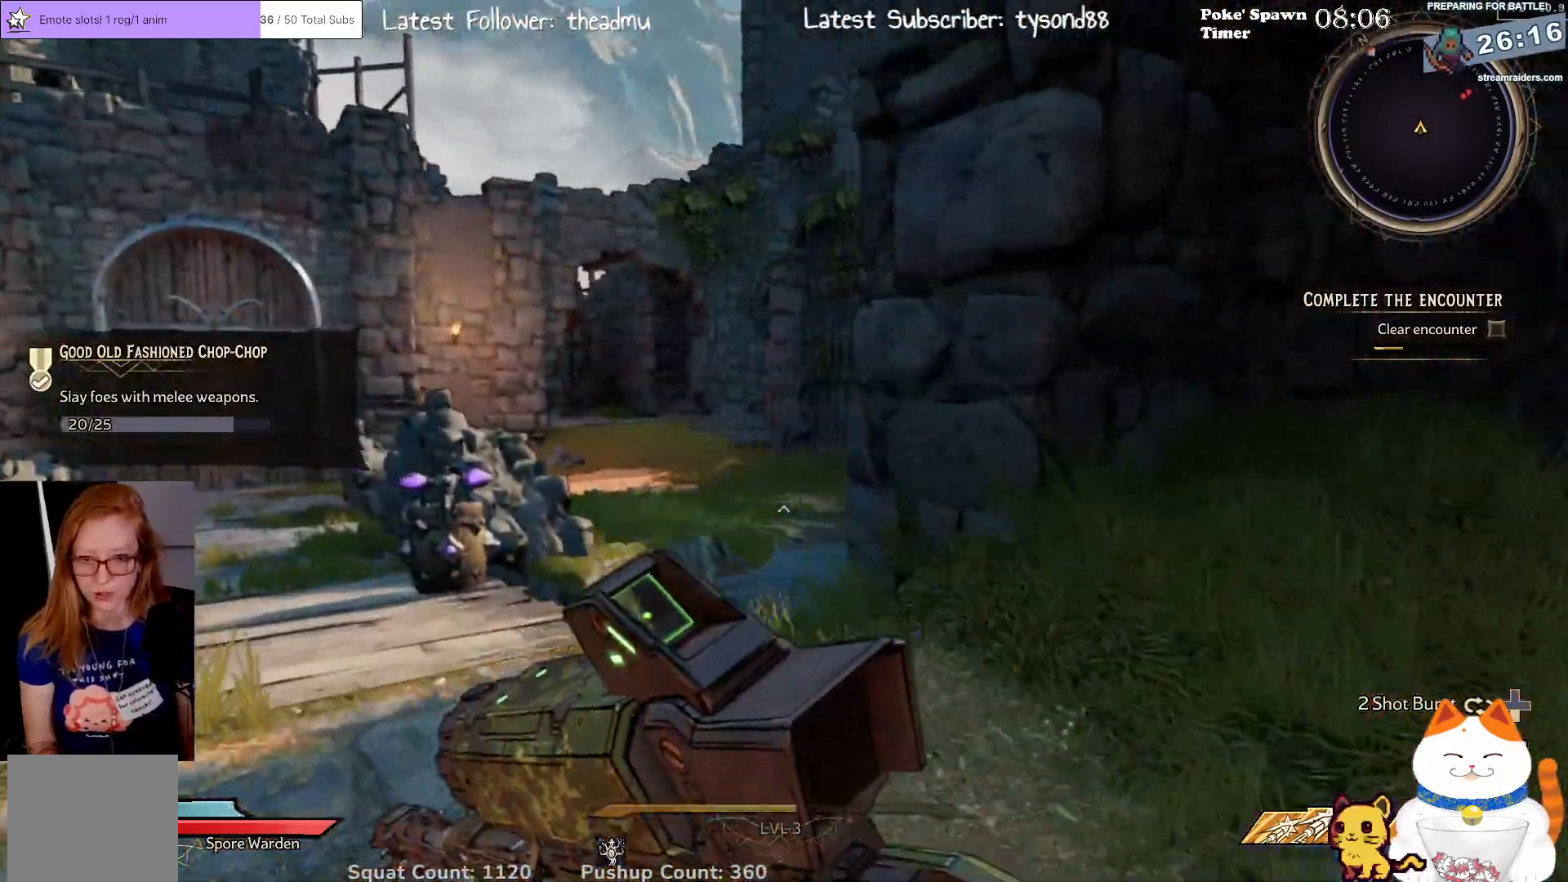
{"buttons": [], "left_stick": "up-left", "right_stick": "center", "events": [[33, "right_stick", "right"], [250, "right_stick", "center"]]}
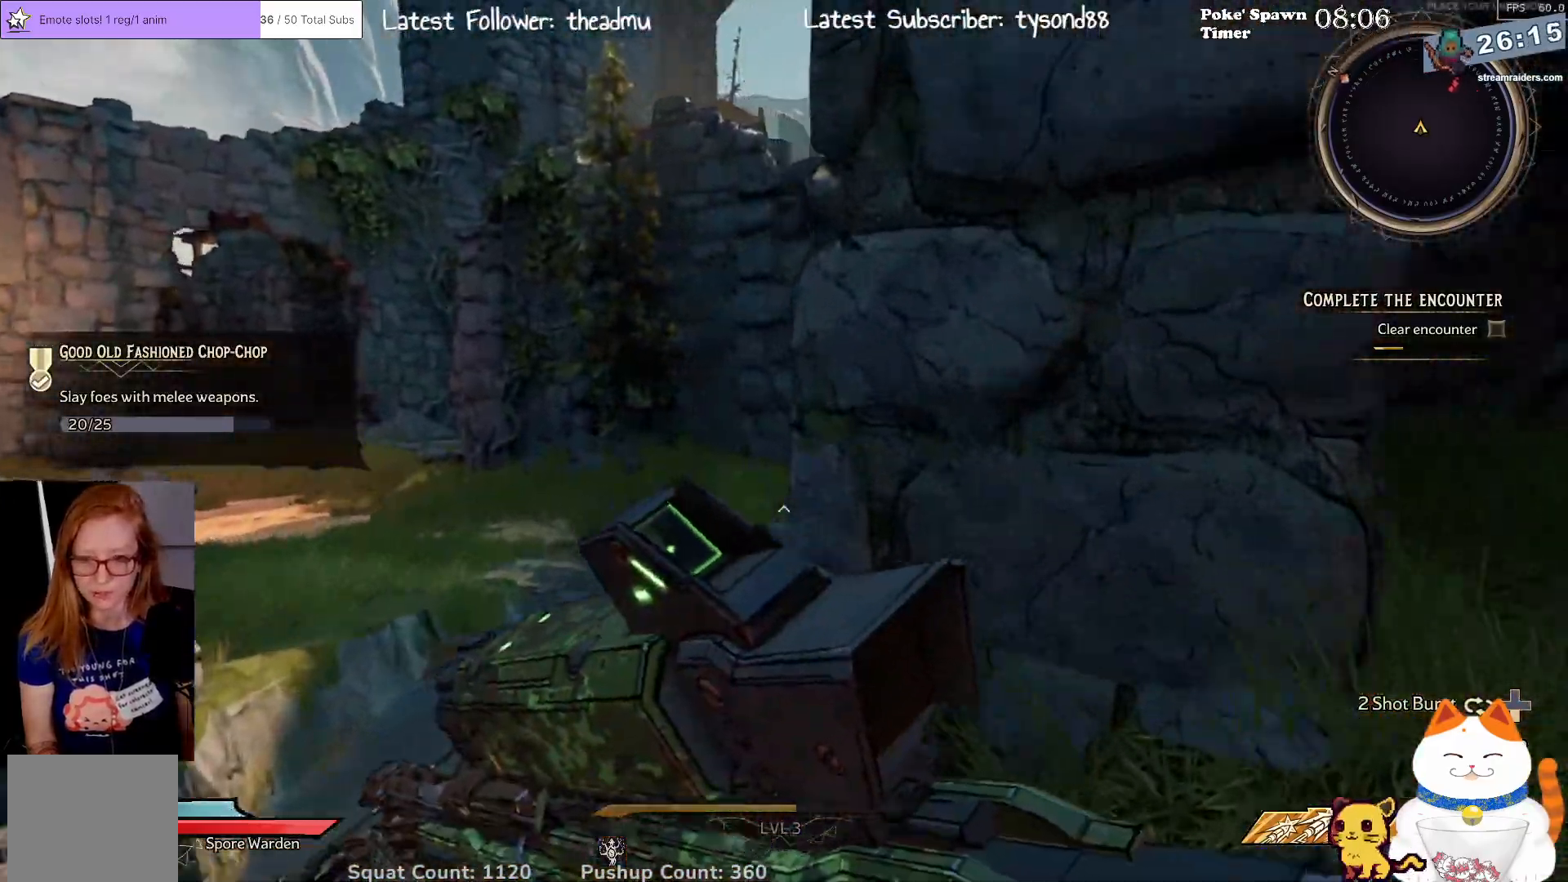
{"buttons": [], "left_stick": "up-left", "right_stick": "center", "events": [[233, "Y", "down"], [300, "Y", "up"]]}
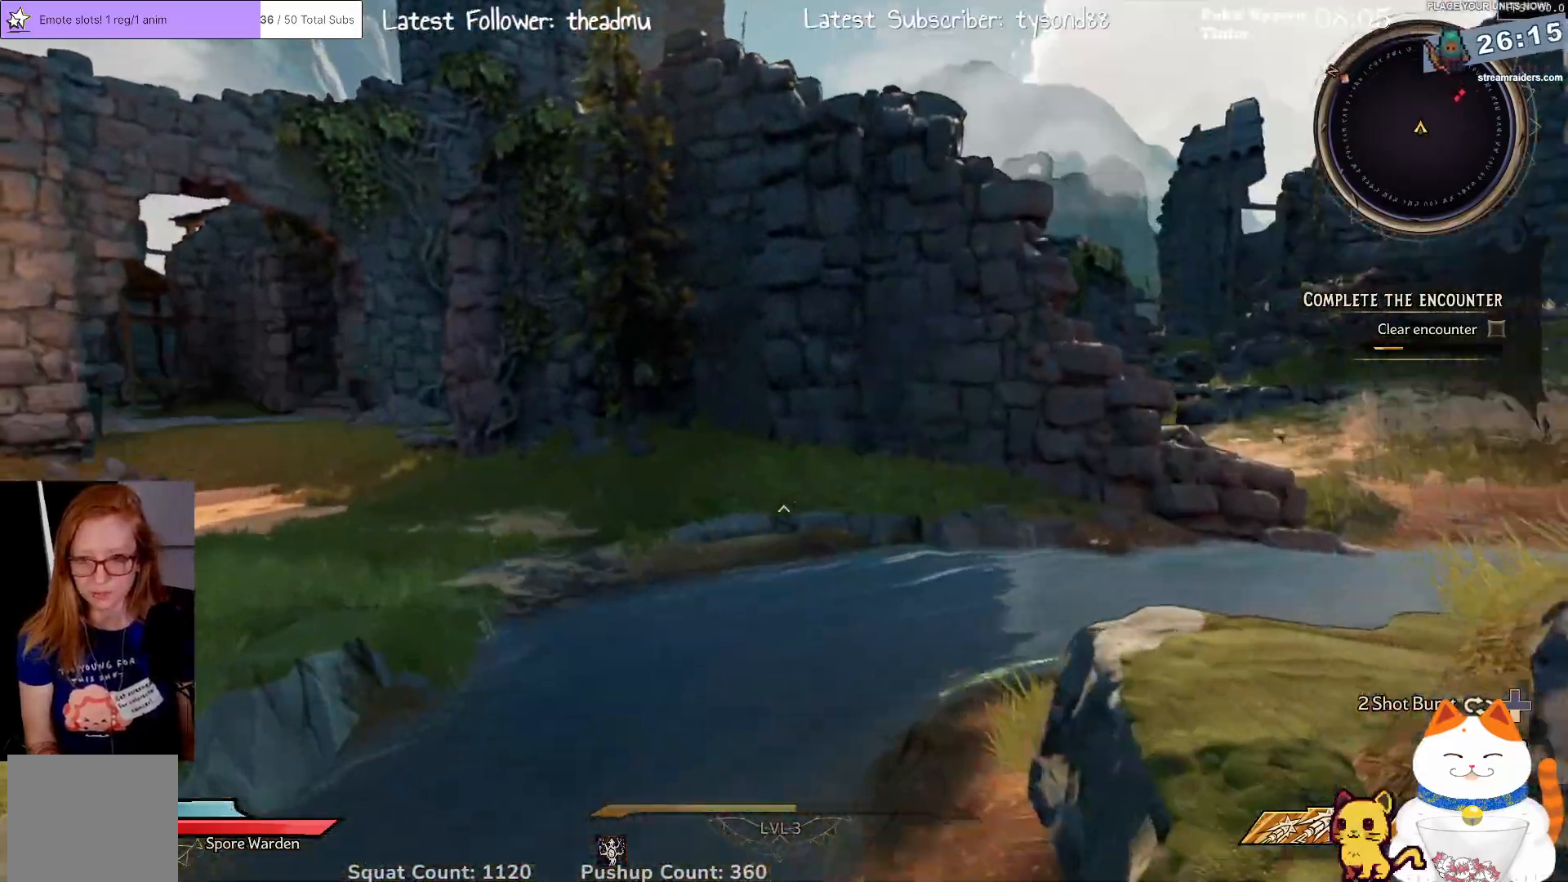
{"buttons": [], "left_stick": "up-left", "right_stick": "center", "events": [[133, "right_stick", "right"], [350, "right_stick", "center"]]}